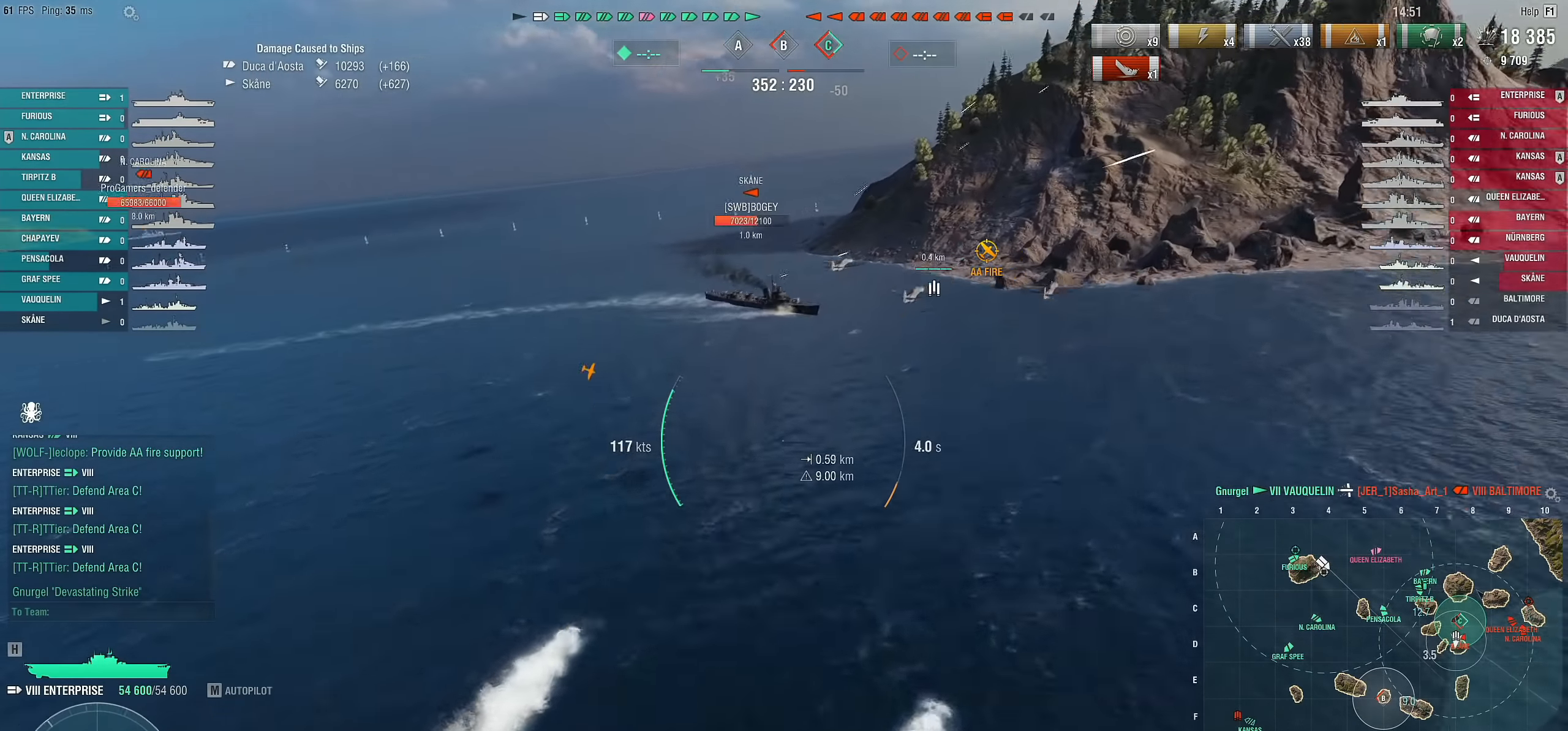
Gameplay with keyboard and mouse; each line is a JSON object with the keys and mouse buttons held at the frame after it. "events" lists presses ("down") and releases ("up") of "1", "2", "3", "4", "5", "a", "alt", "c", "caps_lock", "ctrl", "d", "e", "f", "g", "q", "r", "s", "shift", "space", "t", "tab", "v", "w", "x", "z", "mouse_left", "mouse_wheel" and "mouse_right" between this image and that frame as [ms after this image, input, new state], when the widget could be followed in between. "mouse_left", "mouse_wheel", "mouse_right" = the "left", "wheel", "right" buttons of the "mouse" list. No other keys are recorded. "wheel" means that the mouse wheel is clicked or scrolled. "mouse_move" is the direction in which the mouse moves at that frame (one of eight, or "still"), when it could be read.
{"keys": ["d"], "mouse": [], "mouse_move": "left", "events": []}
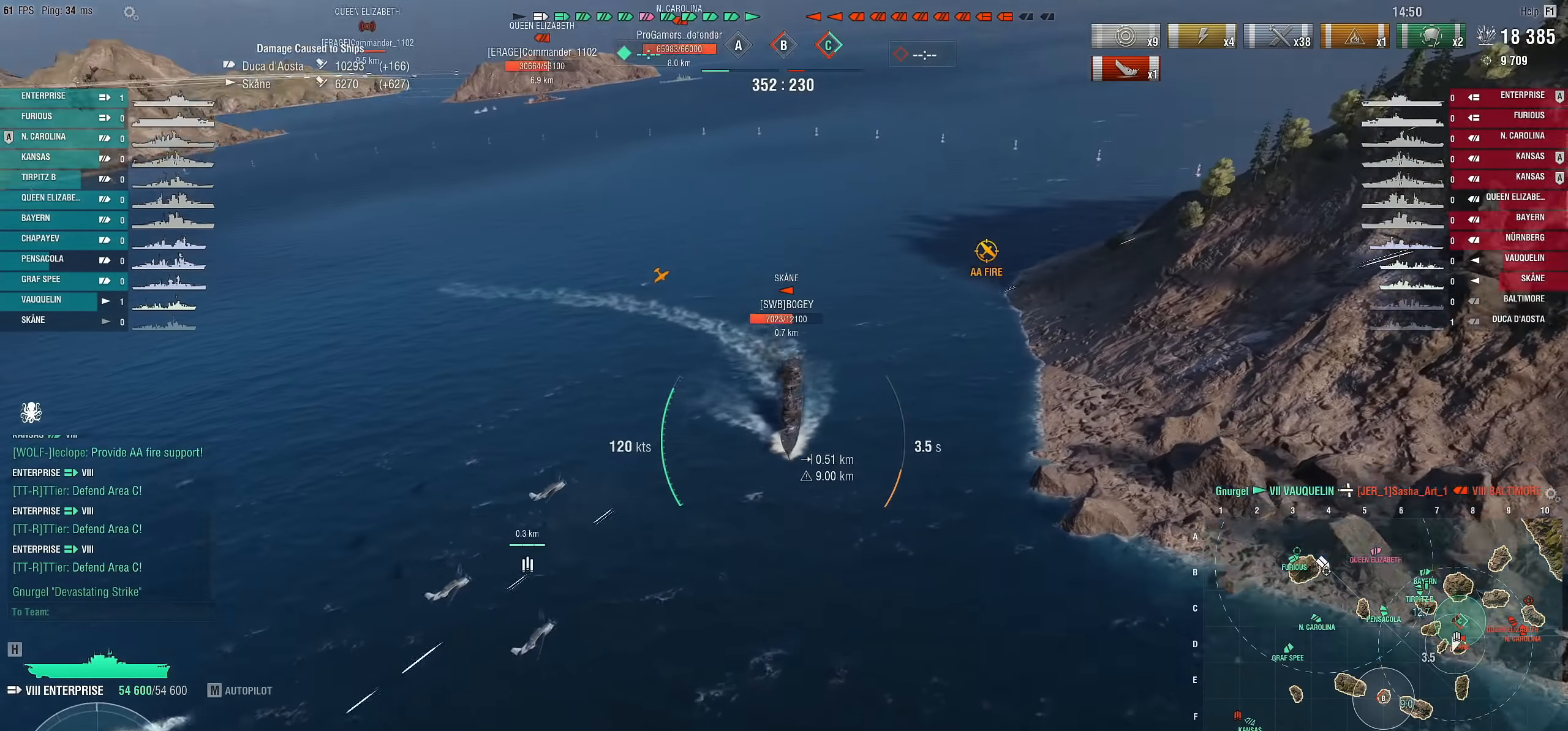
{"keys": ["d"], "mouse": [], "mouse_move": "still", "events": []}
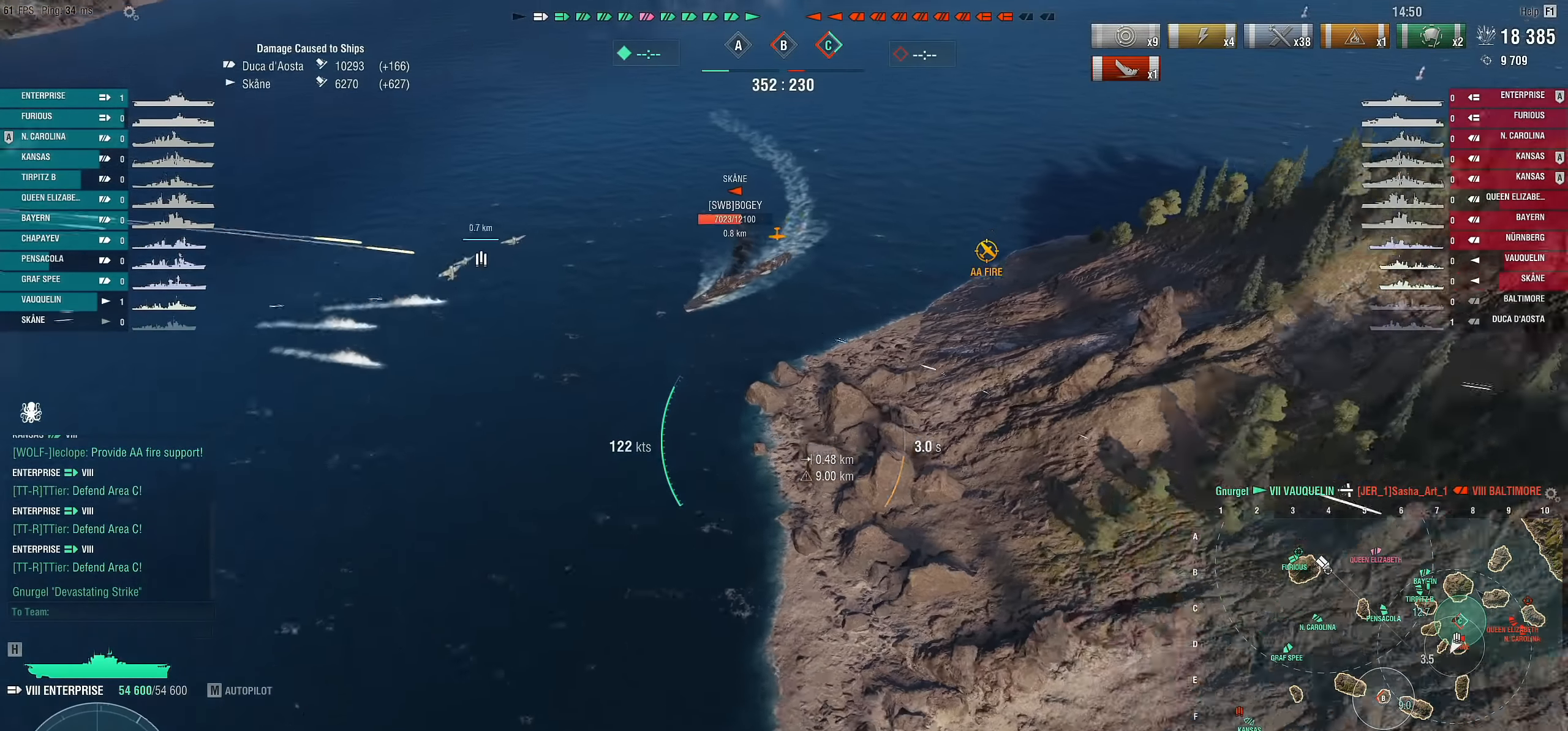
{"keys": ["d"], "mouse": [], "mouse_move": "still", "events": []}
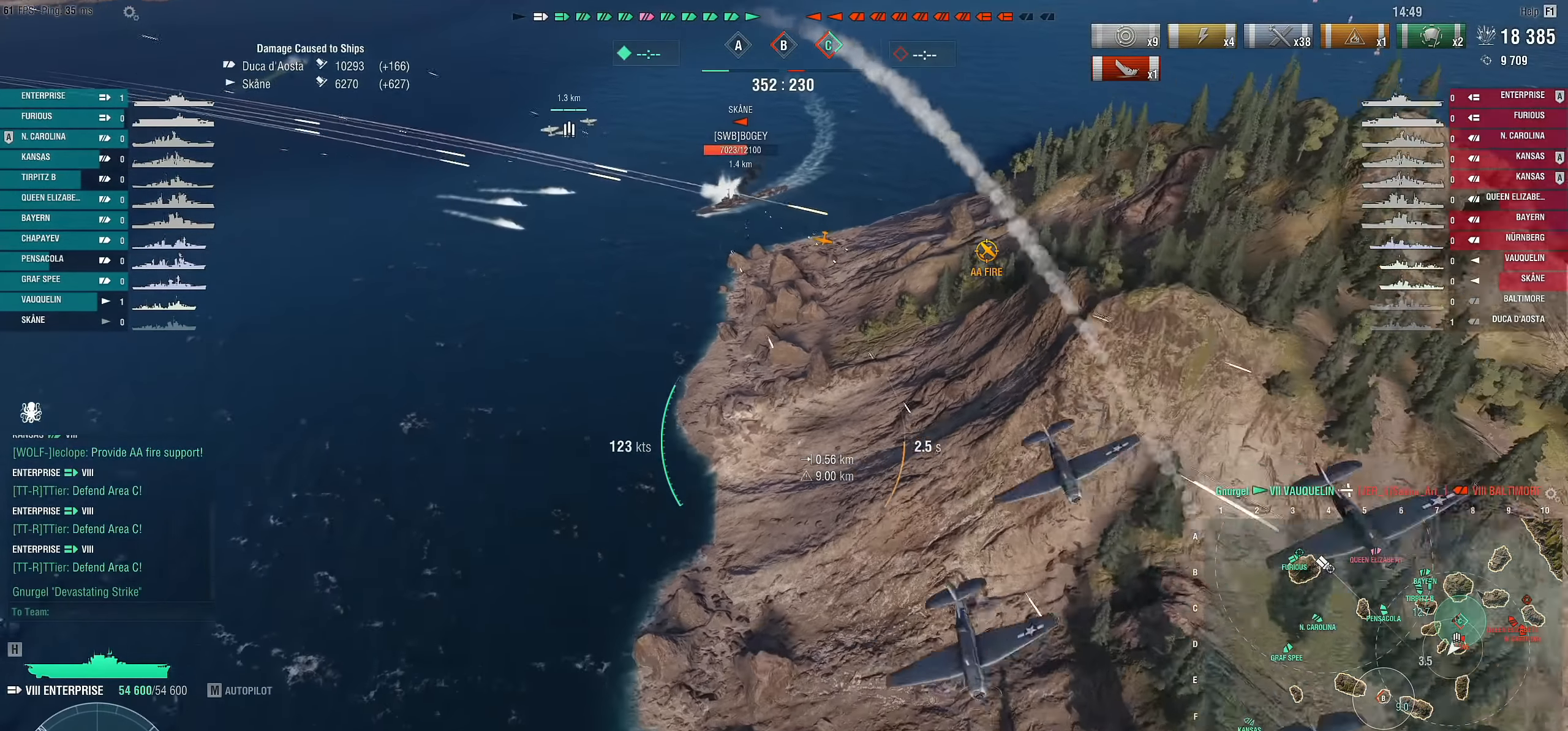
{"keys": ["d"], "mouse": [], "mouse_move": "still", "events": []}
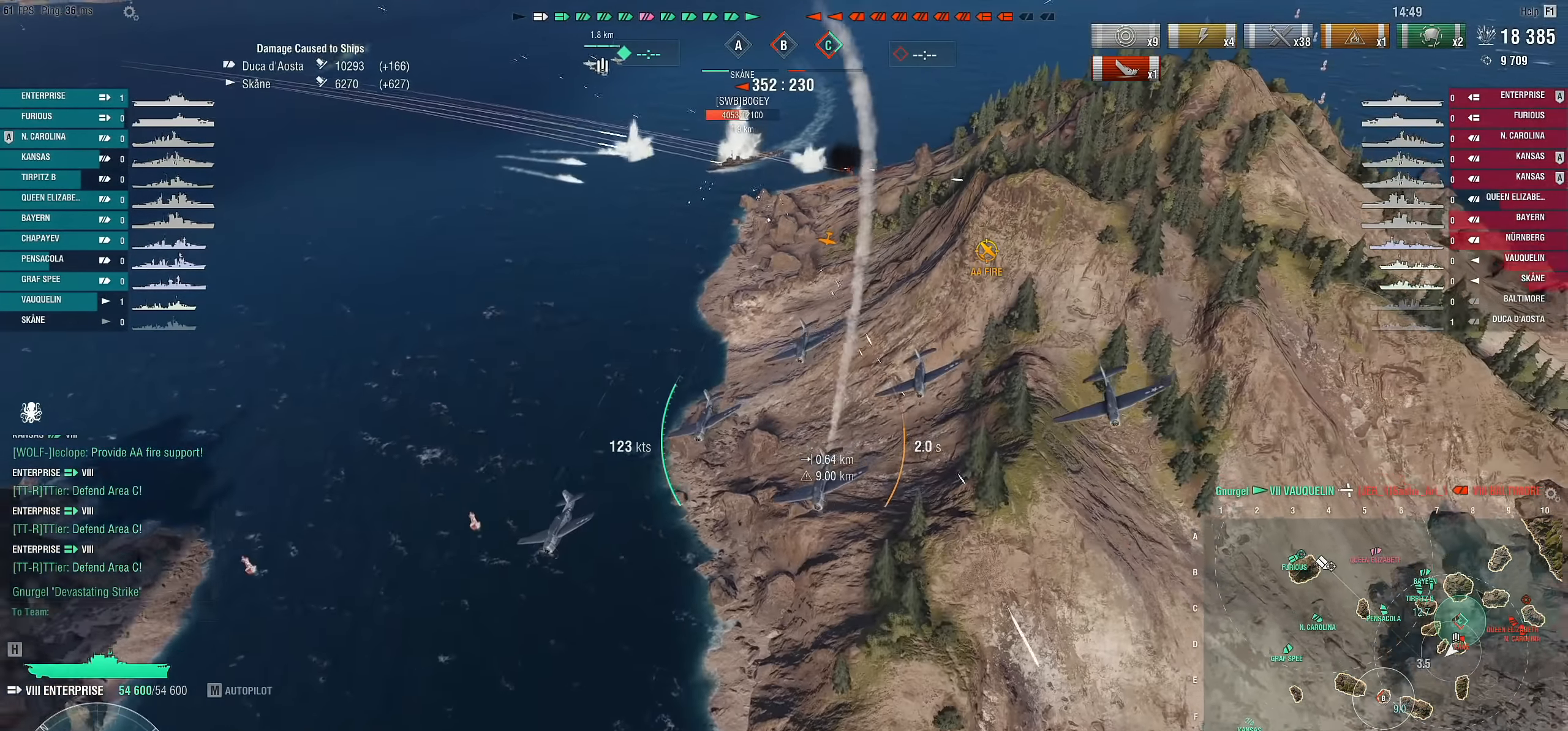
{"keys": ["d", "s"], "mouse": [], "mouse_move": "left", "events": [[283, "s", "down"]]}
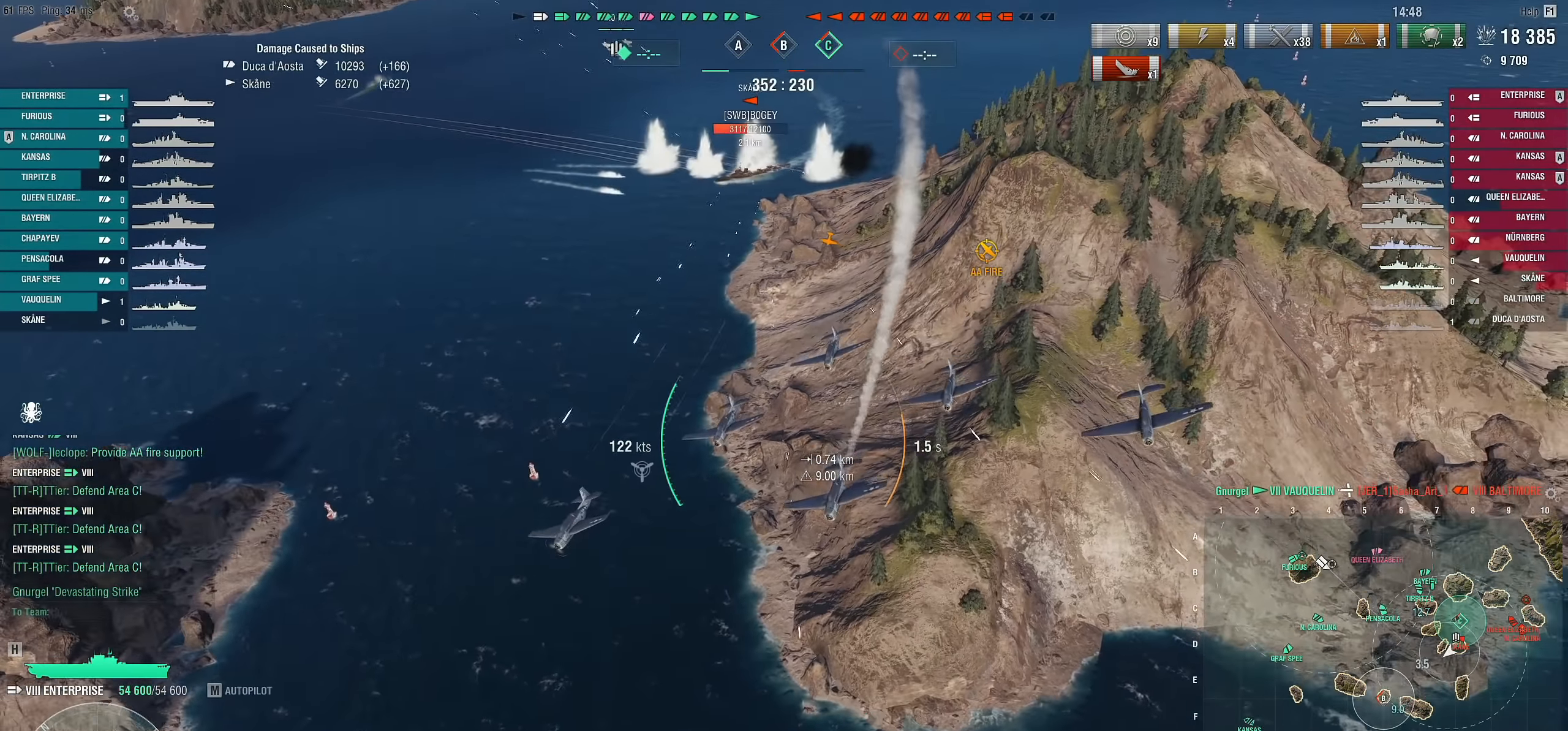
{"keys": ["d", "s"], "mouse": [], "mouse_move": "still", "events": []}
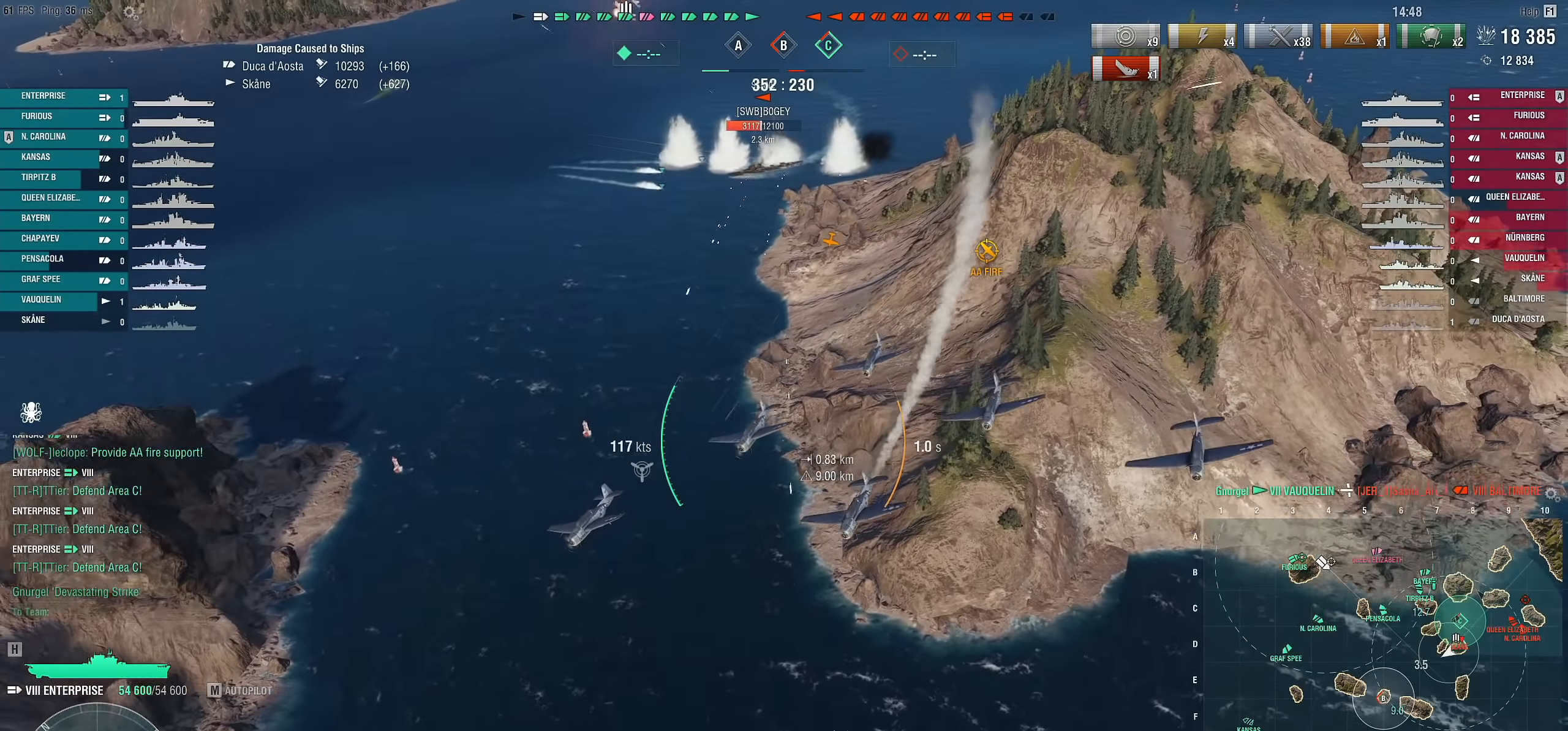
{"keys": ["d", "s"], "mouse": [], "mouse_move": "still", "events": []}
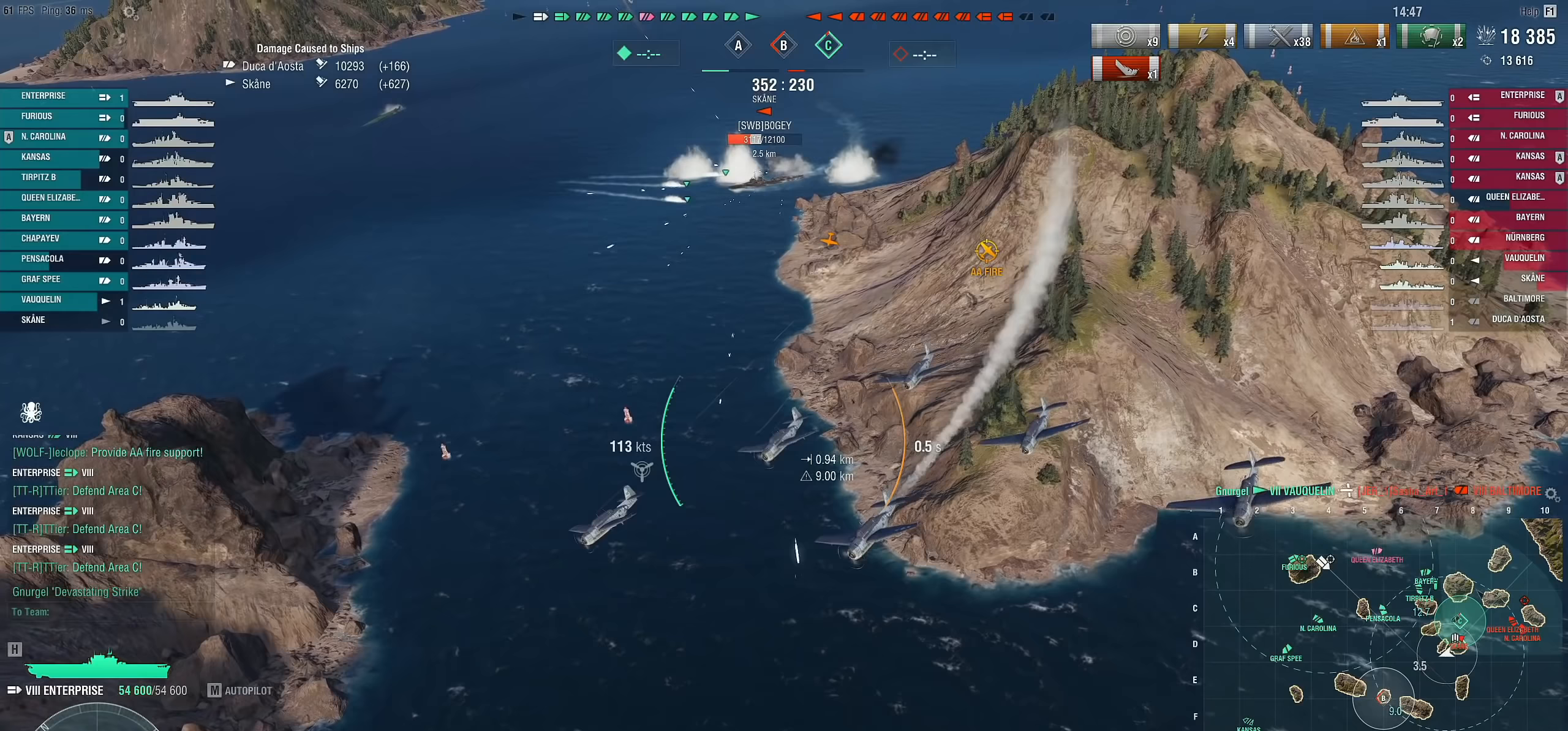
{"keys": ["d", "s"], "mouse": [], "mouse_move": "still", "events": []}
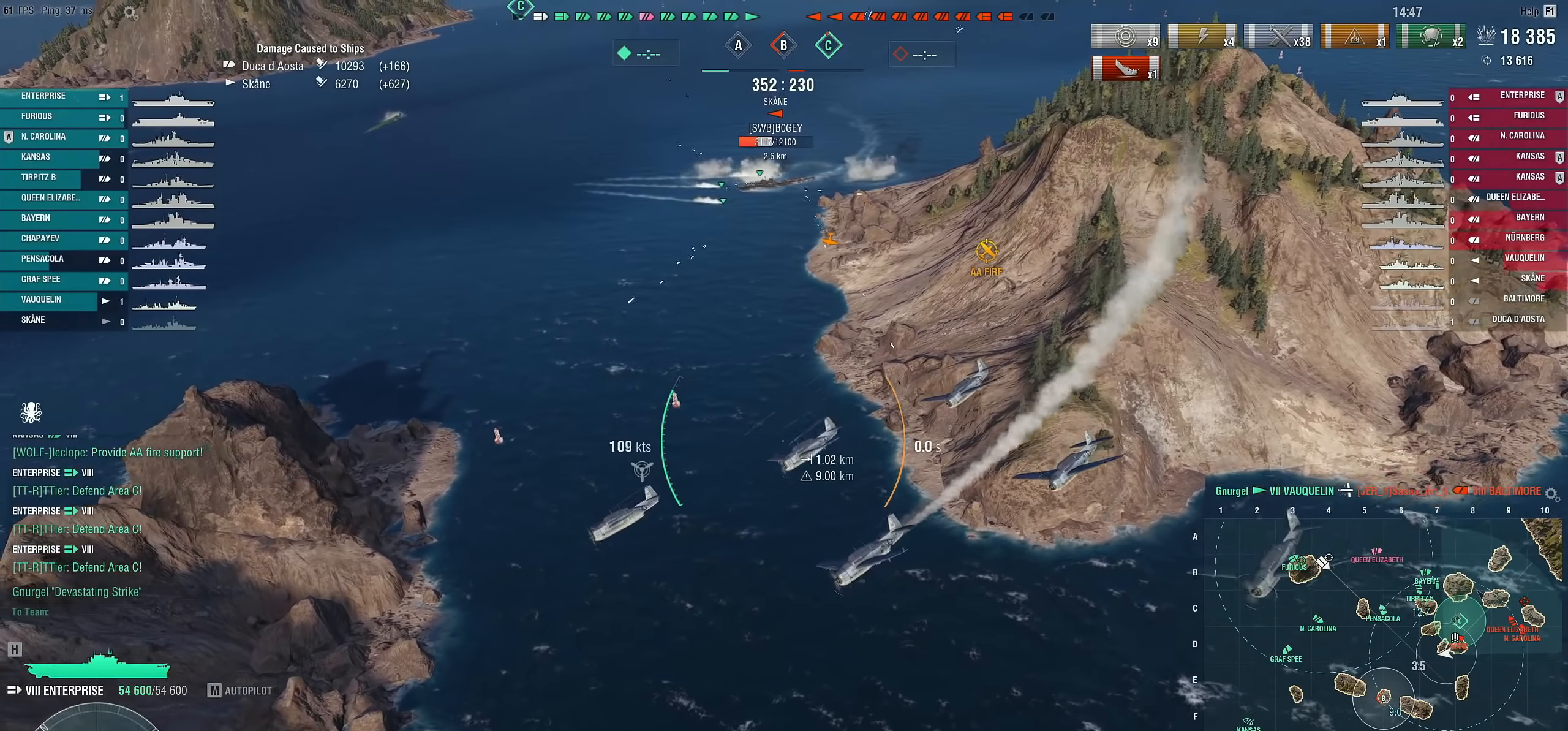
{"keys": ["d", "s"], "mouse": [], "mouse_move": "still", "events": []}
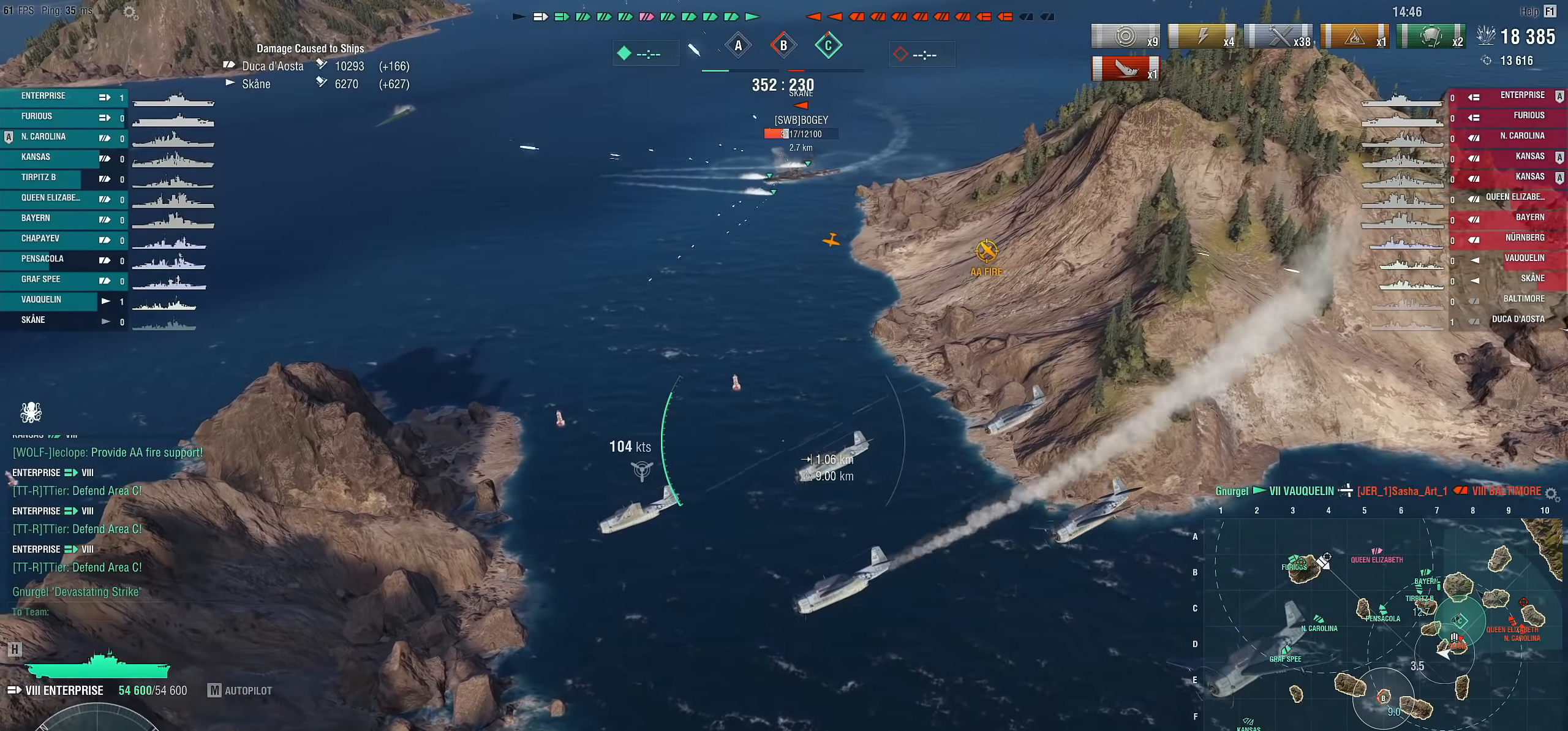
{"keys": ["d", "s"], "mouse": [], "mouse_move": "still", "events": []}
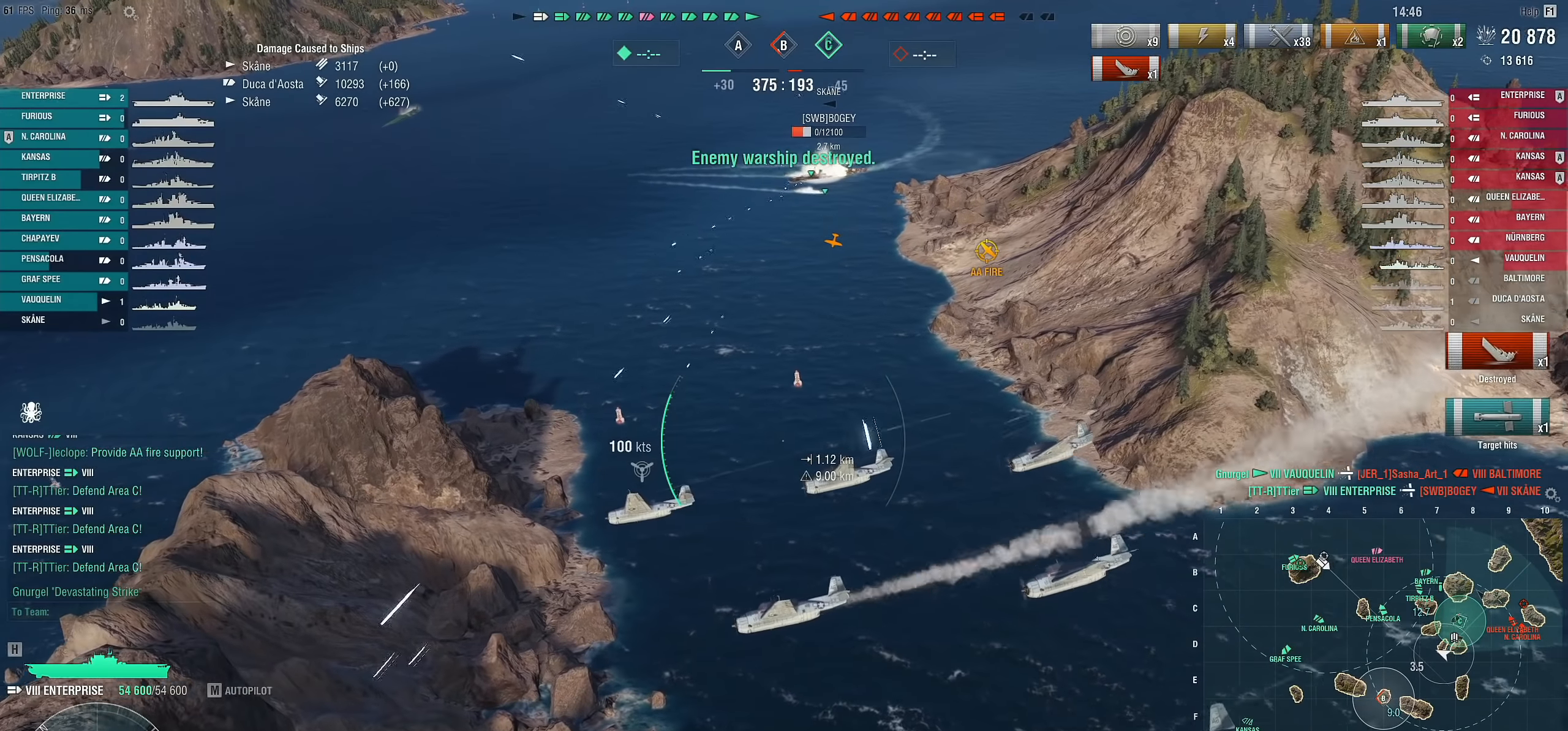
{"keys": ["d"], "mouse": [], "mouse_move": "up-right", "events": [[367, "s", "up"]]}
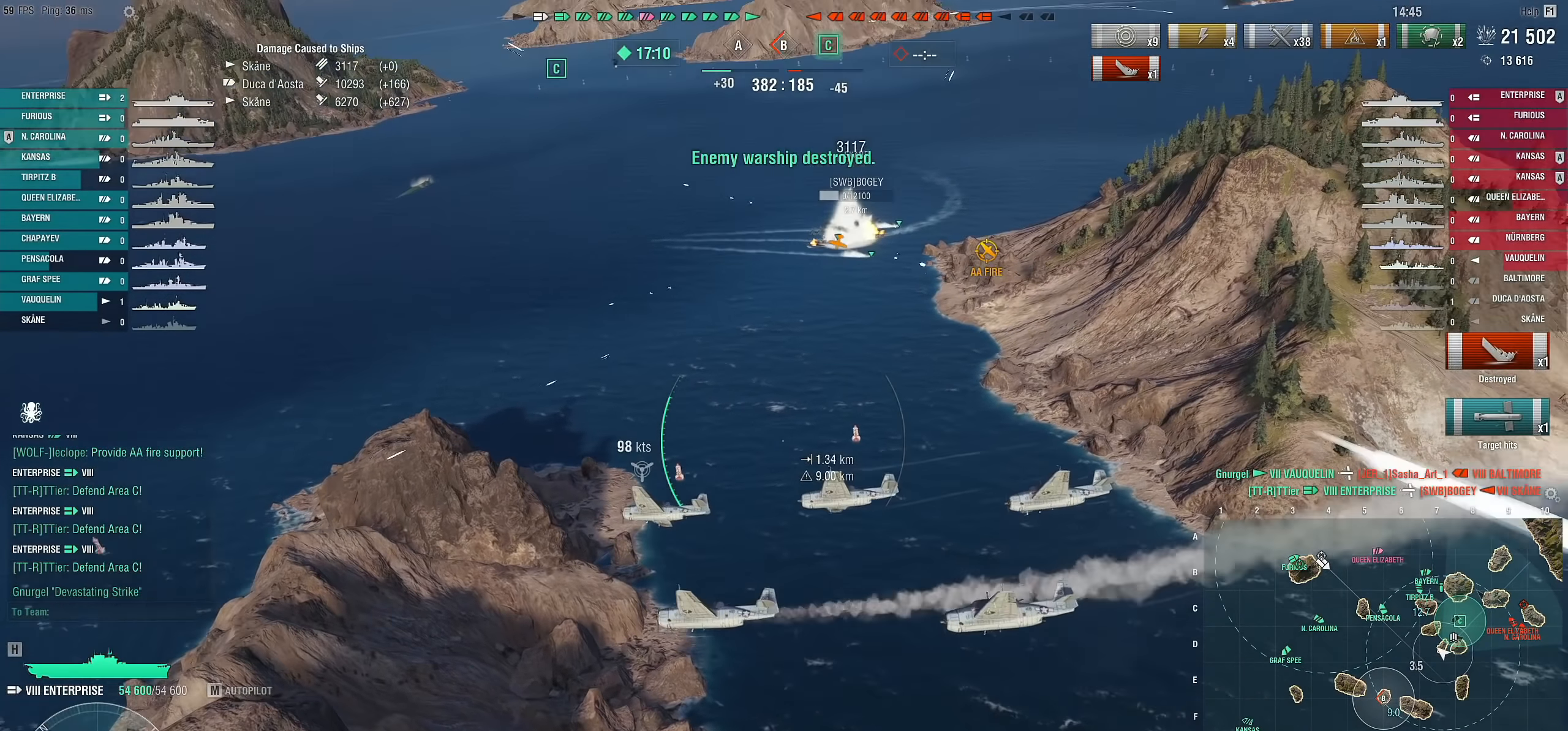
{"keys": ["d"], "mouse": [], "mouse_move": "still", "events": []}
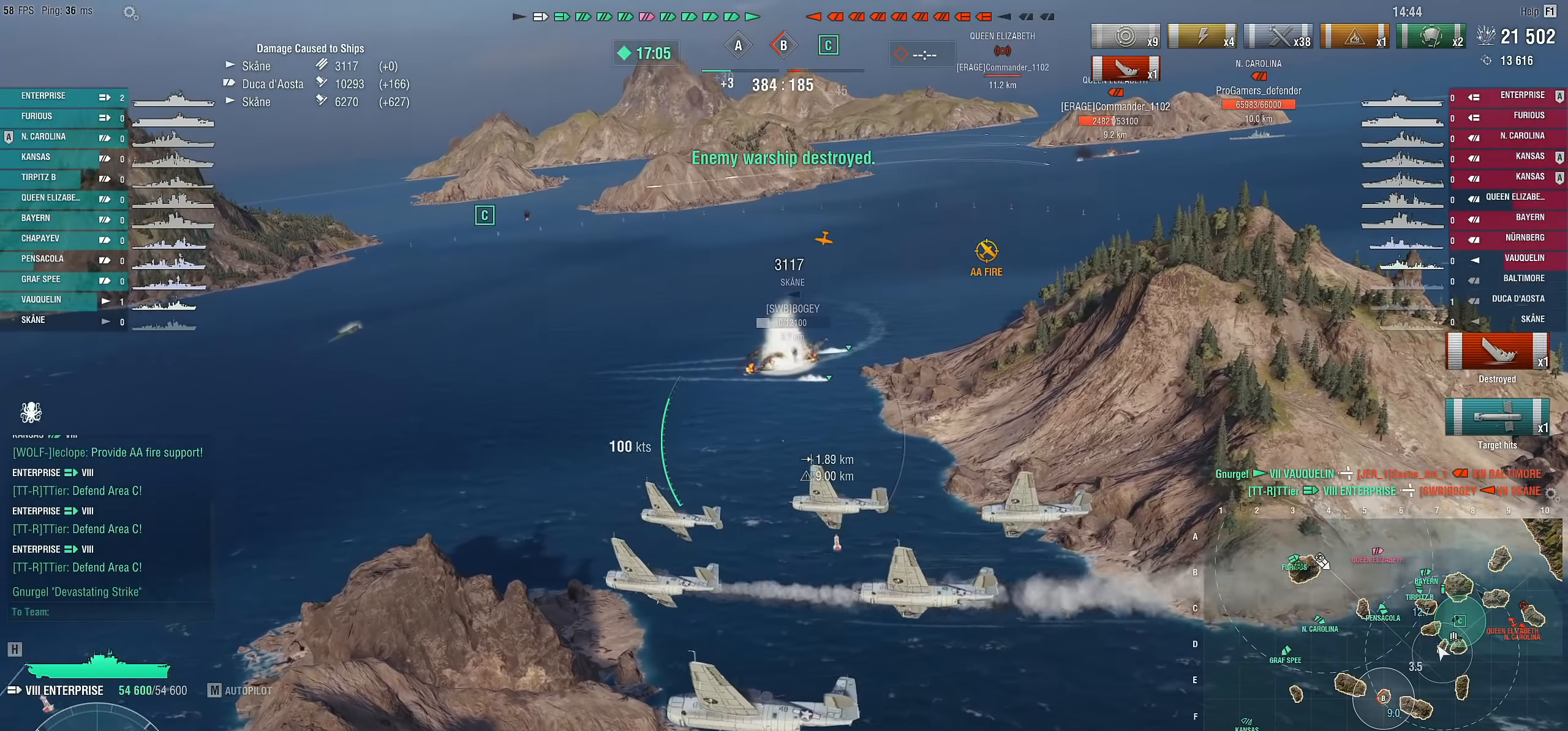
{"keys": ["d"], "mouse": [], "mouse_move": "still", "events": []}
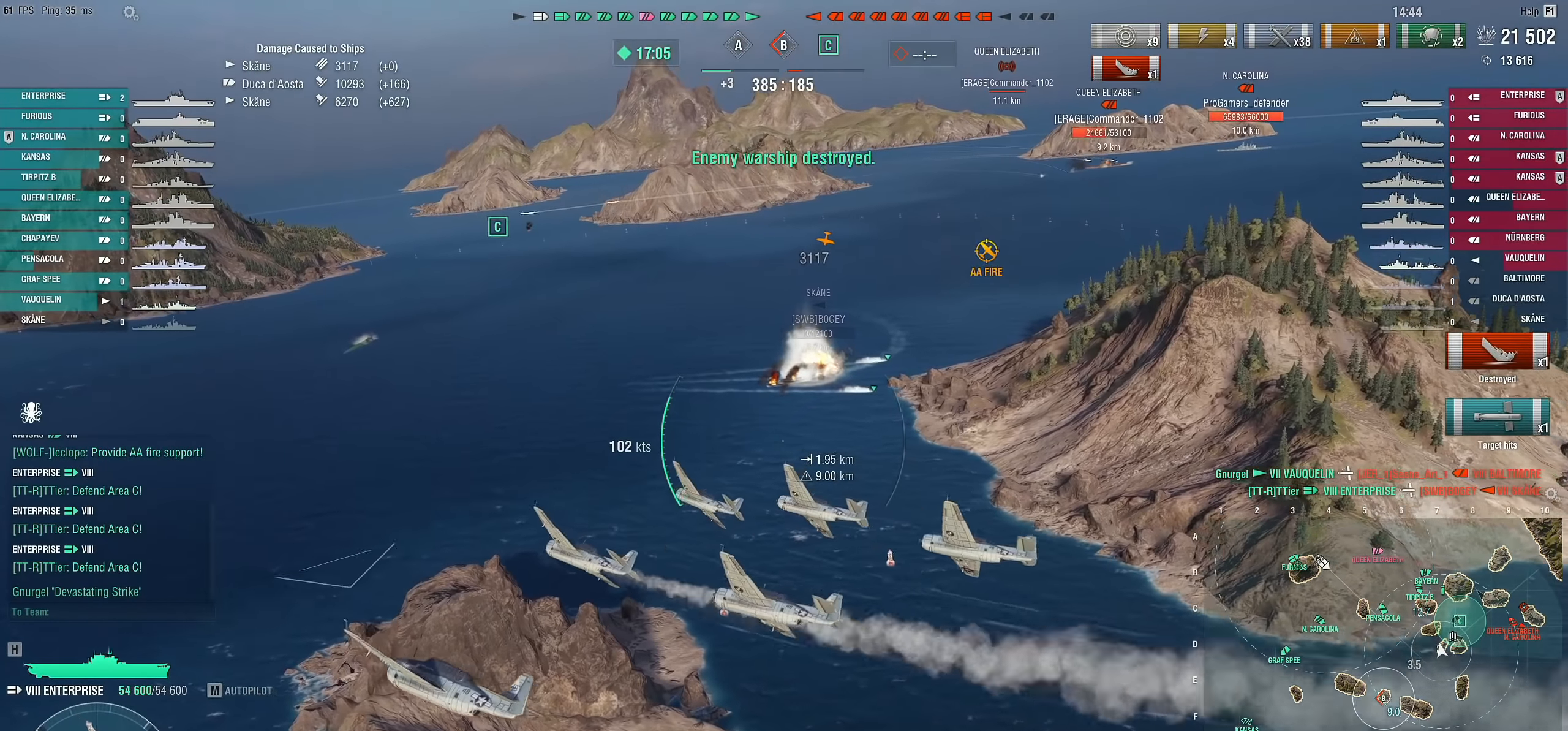
{"keys": ["d"], "mouse": [], "mouse_move": "right", "events": []}
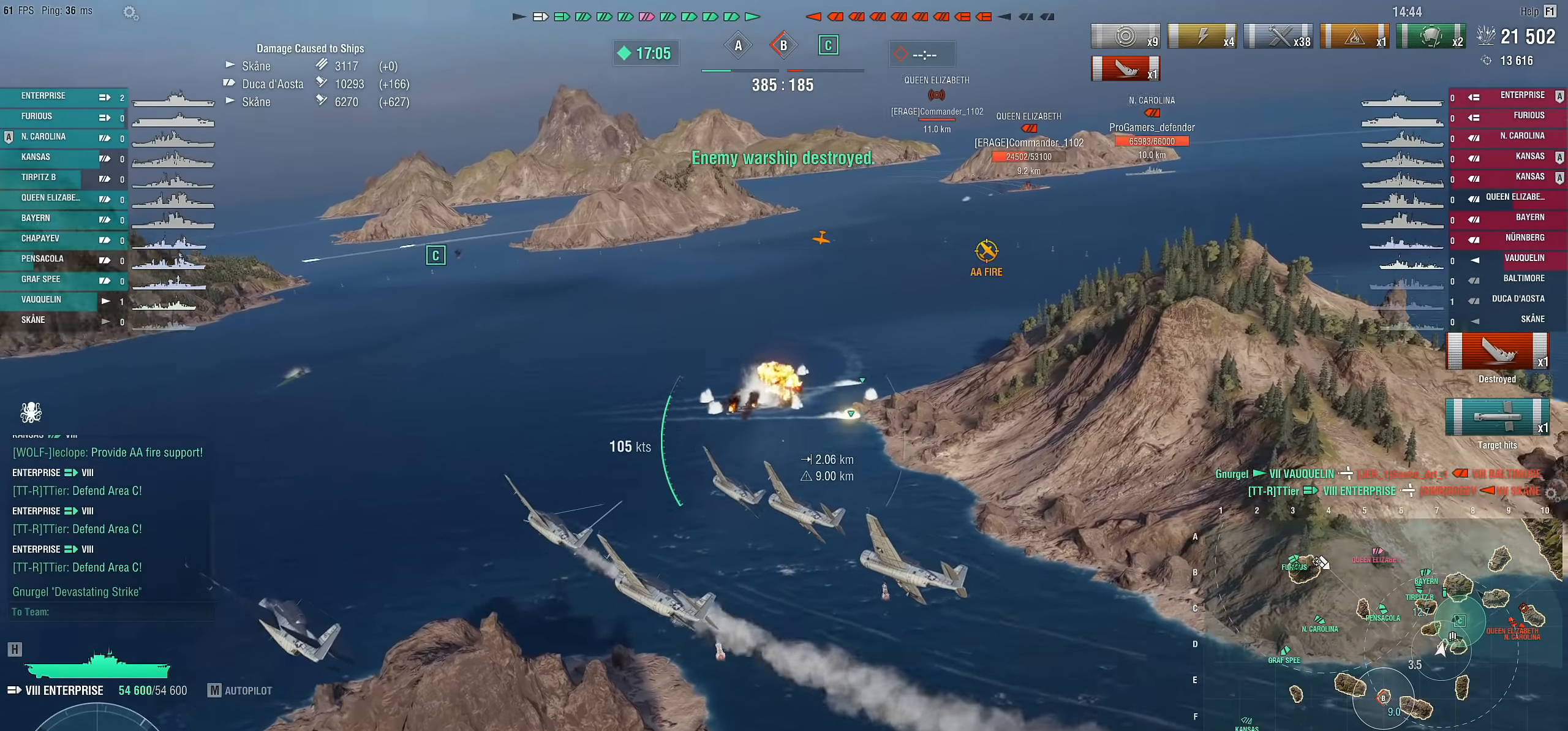
{"keys": [], "mouse": [], "mouse_move": "right", "events": [[100, "d", "up"]]}
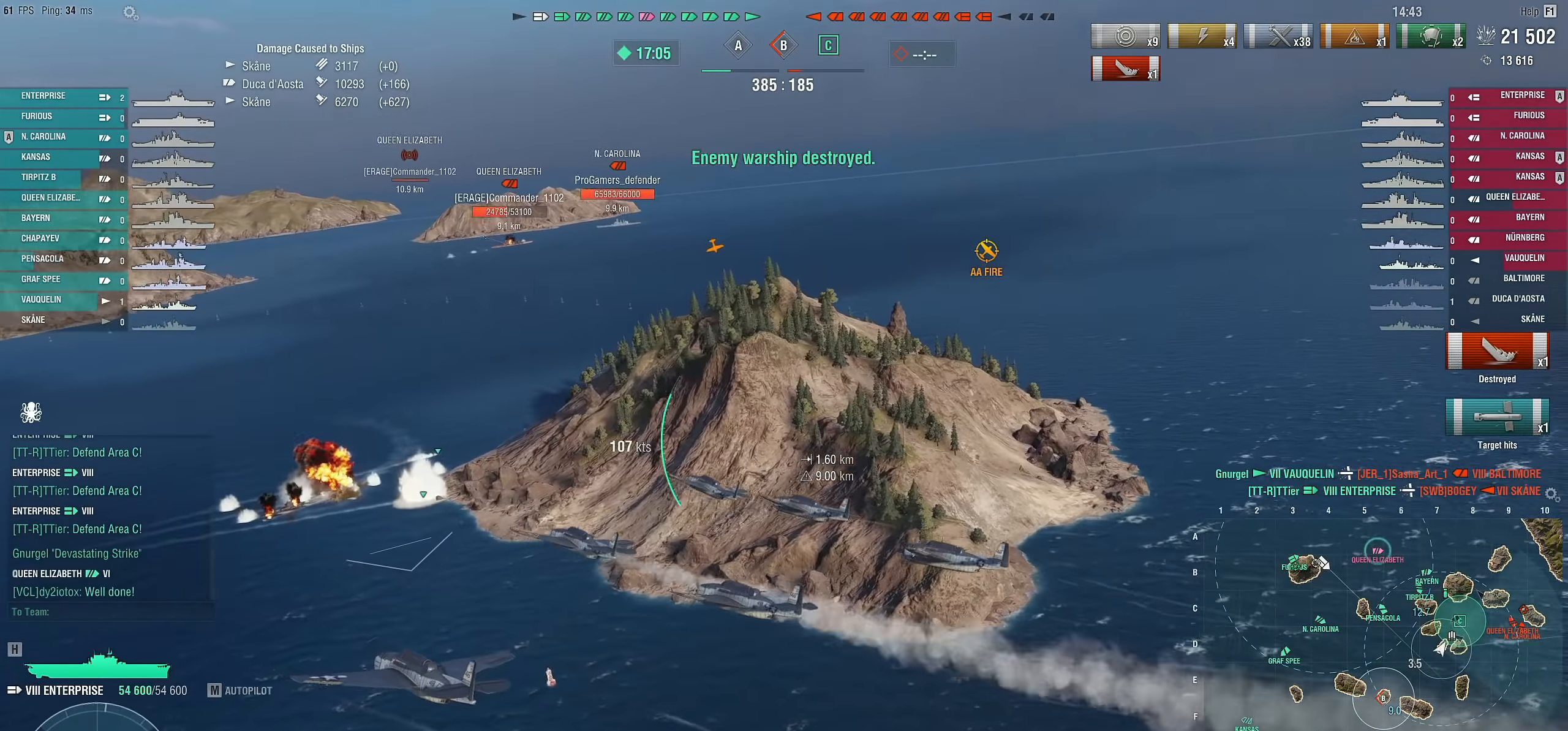
{"keys": [], "mouse": [], "mouse_move": "still", "events": []}
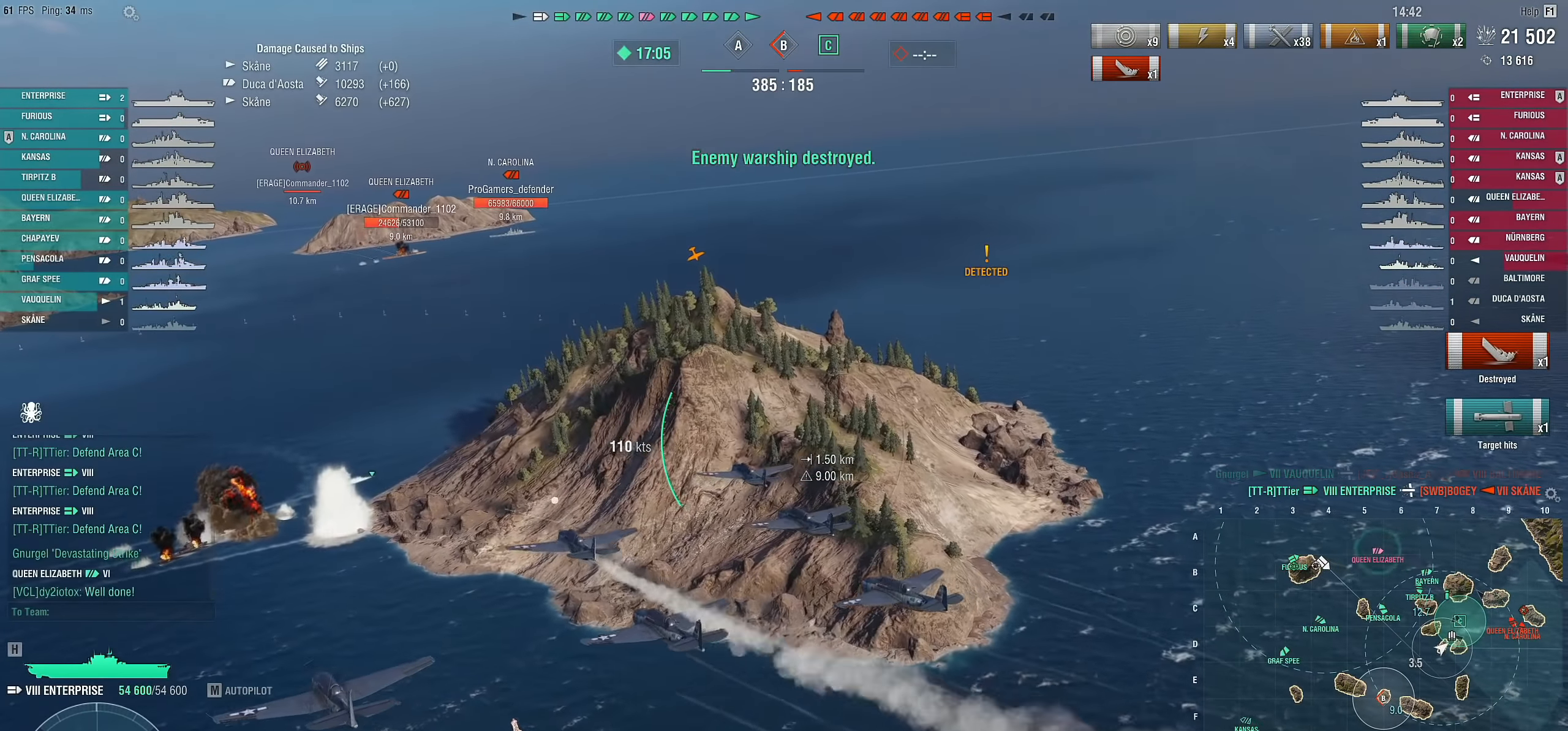
{"keys": [], "mouse": [], "mouse_move": "still", "events": []}
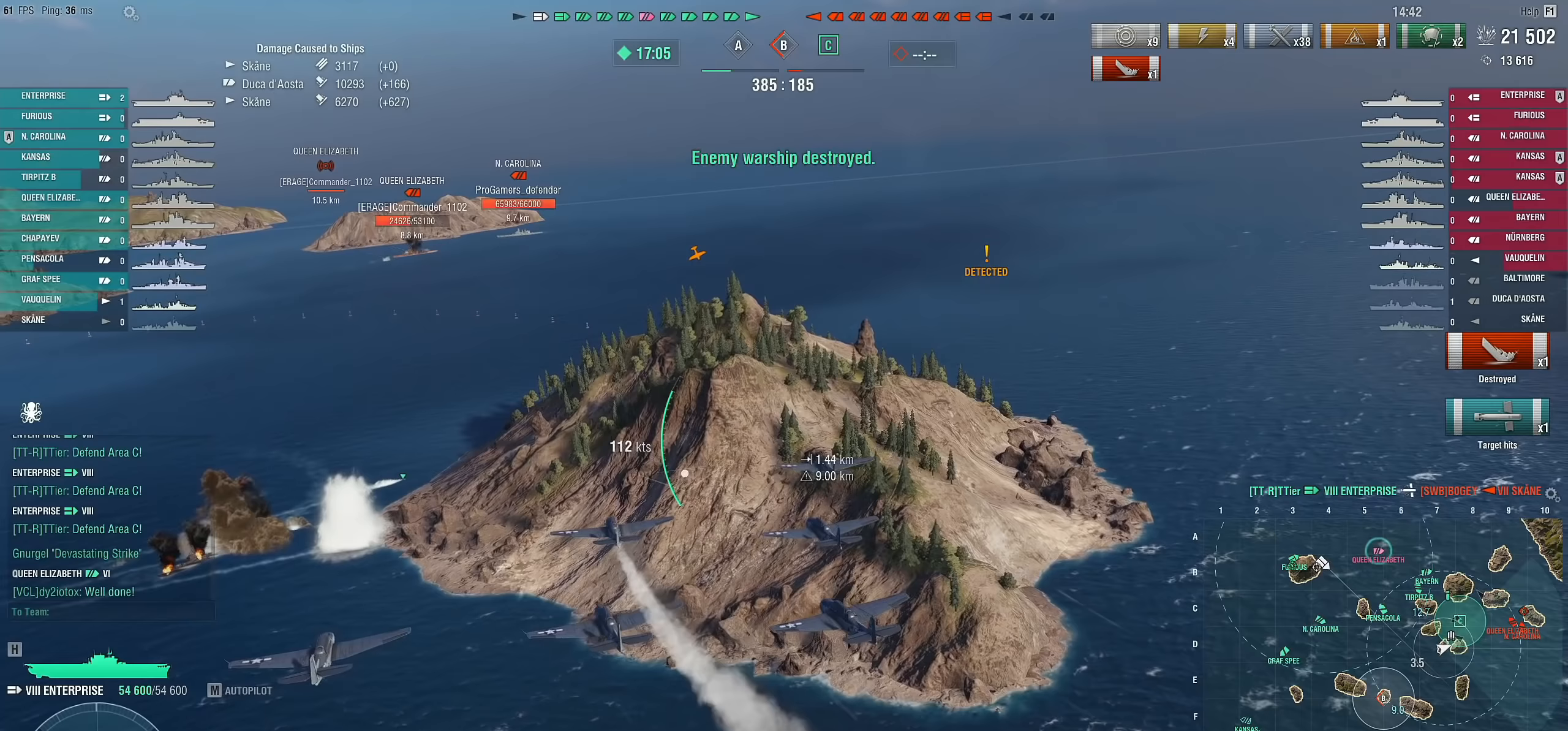
{"keys": ["d"], "mouse": [], "mouse_move": "right", "events": [[283, "d", "down"]]}
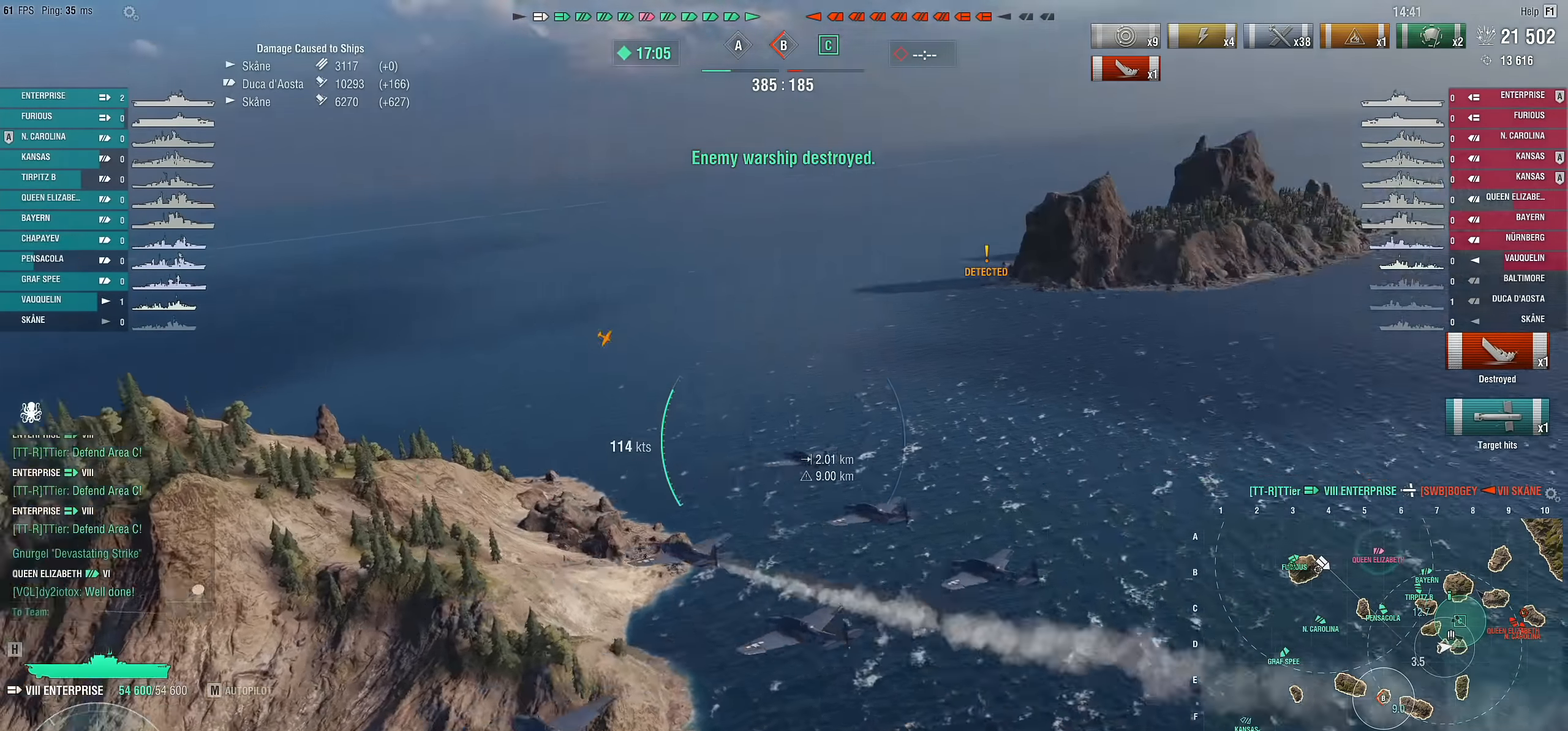
{"keys": ["d"], "mouse": [], "mouse_move": "still", "events": []}
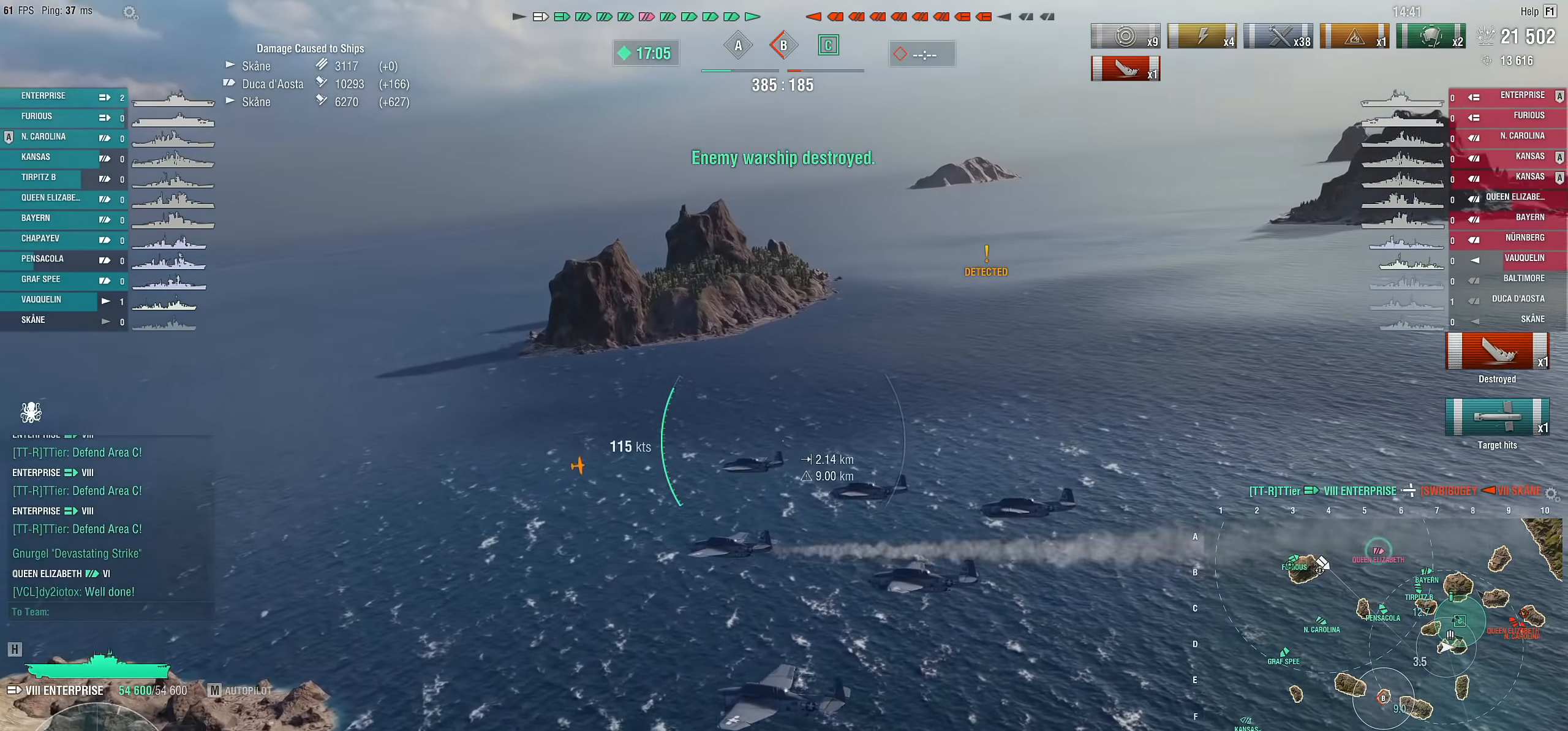
{"keys": ["d"], "mouse": [], "mouse_move": "right", "events": []}
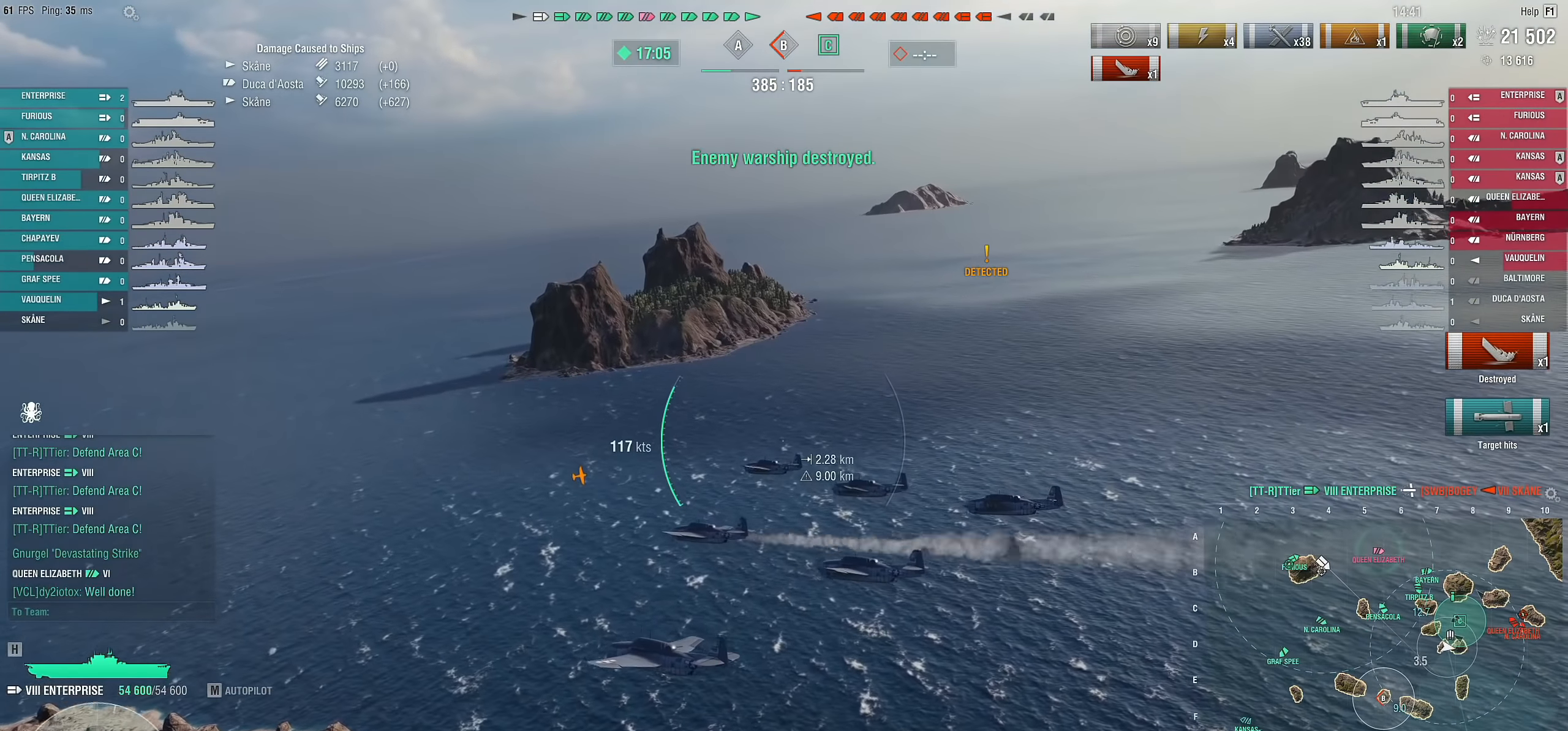
{"keys": ["d", "w"], "mouse": [], "mouse_move": "still", "events": [[483, "w", "down"]]}
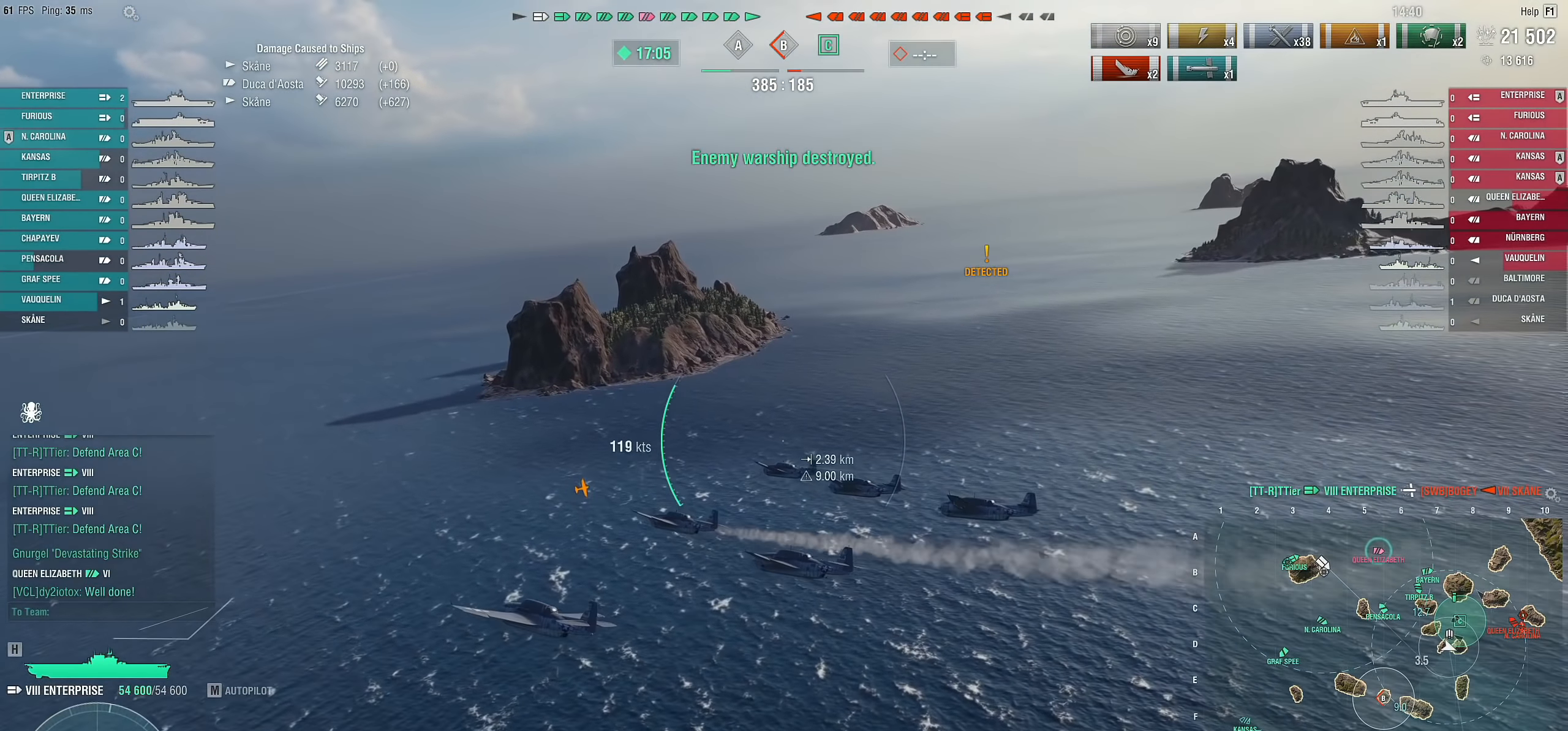
{"keys": ["d", "w"], "mouse": [], "mouse_move": "still", "events": []}
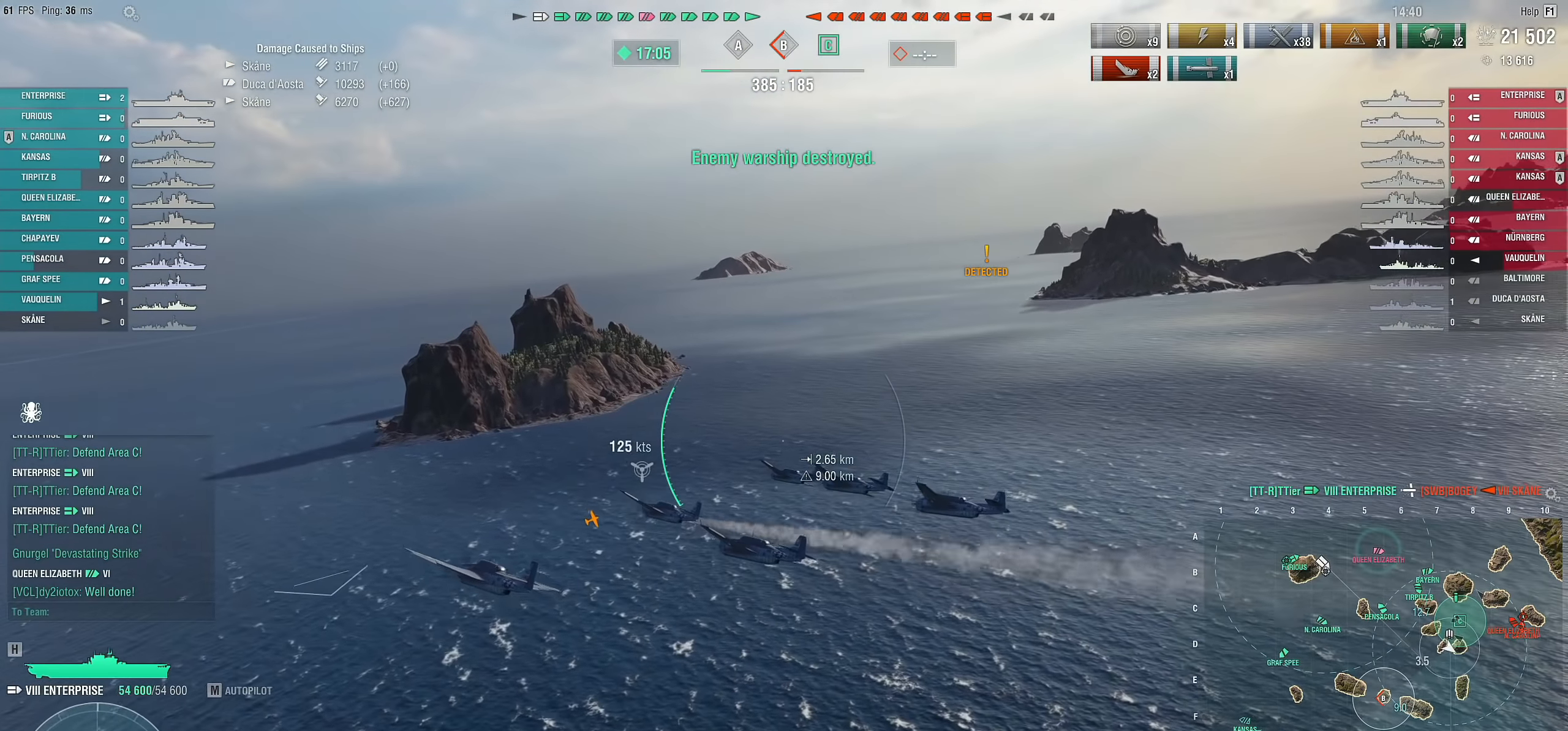
{"keys": ["d", "w"], "mouse": [], "mouse_move": "still", "events": []}
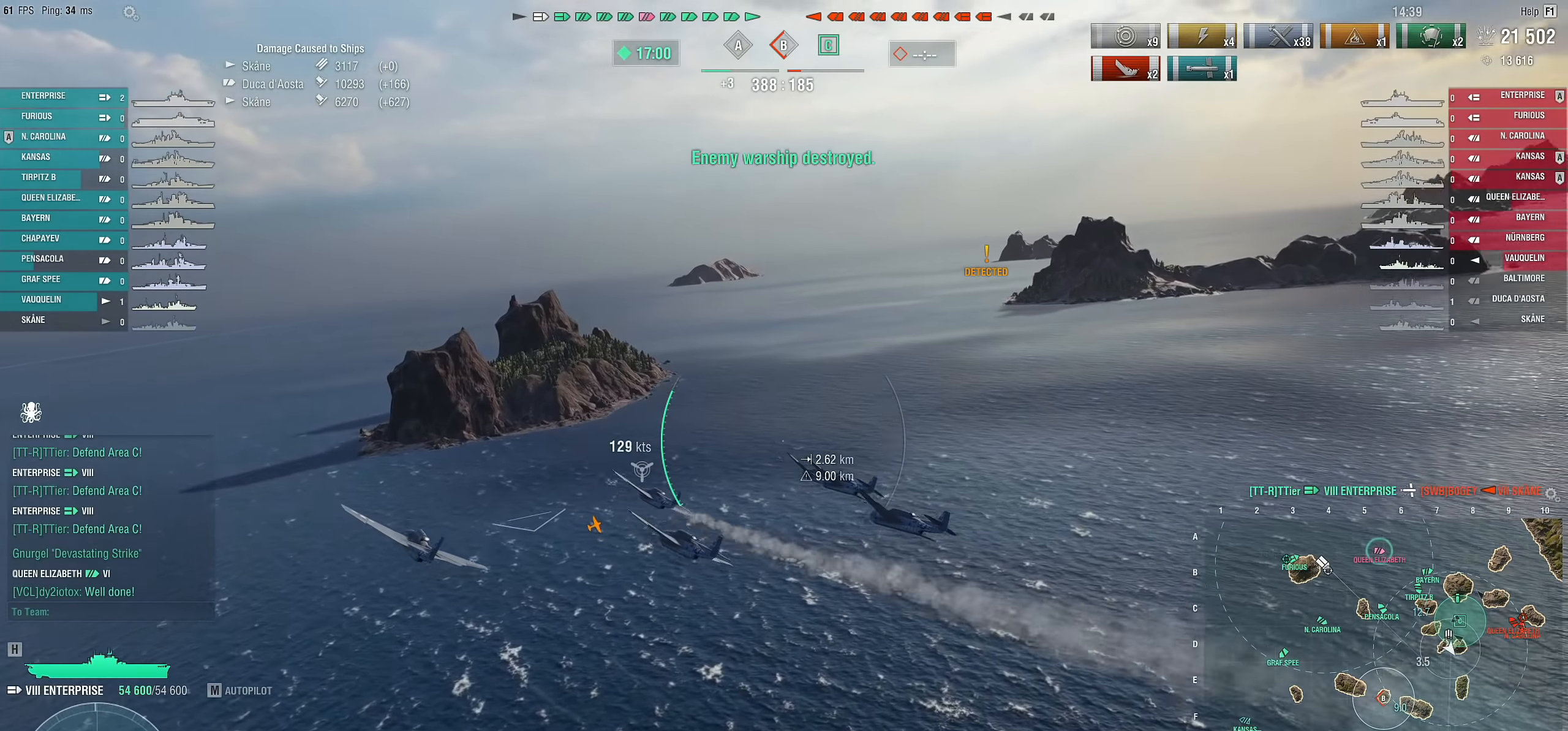
{"keys": ["d", "w"], "mouse": [], "mouse_move": "still", "events": []}
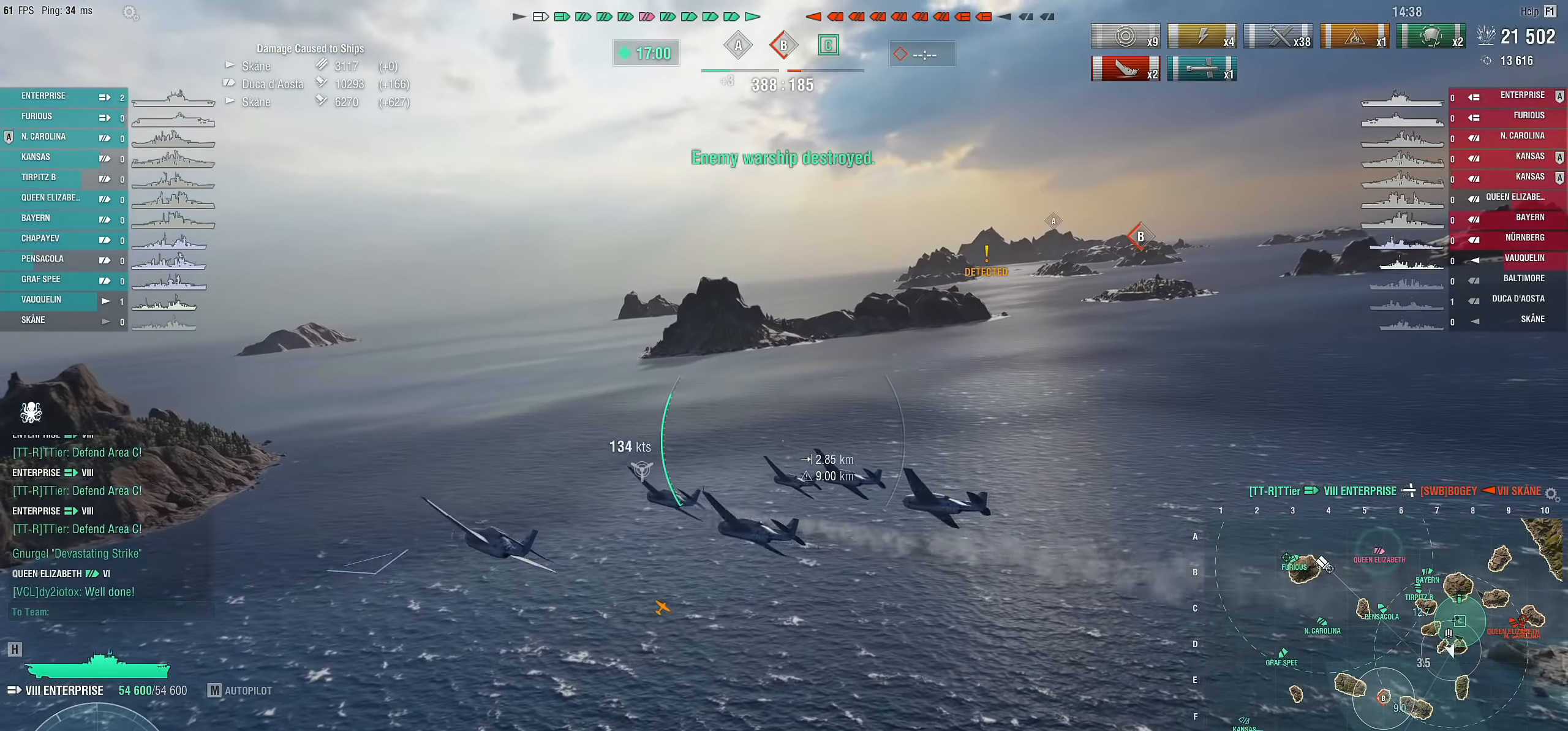
{"keys": [], "mouse": [], "mouse_move": "still", "events": [[167, "w", "up"], [217, "d", "up"]]}
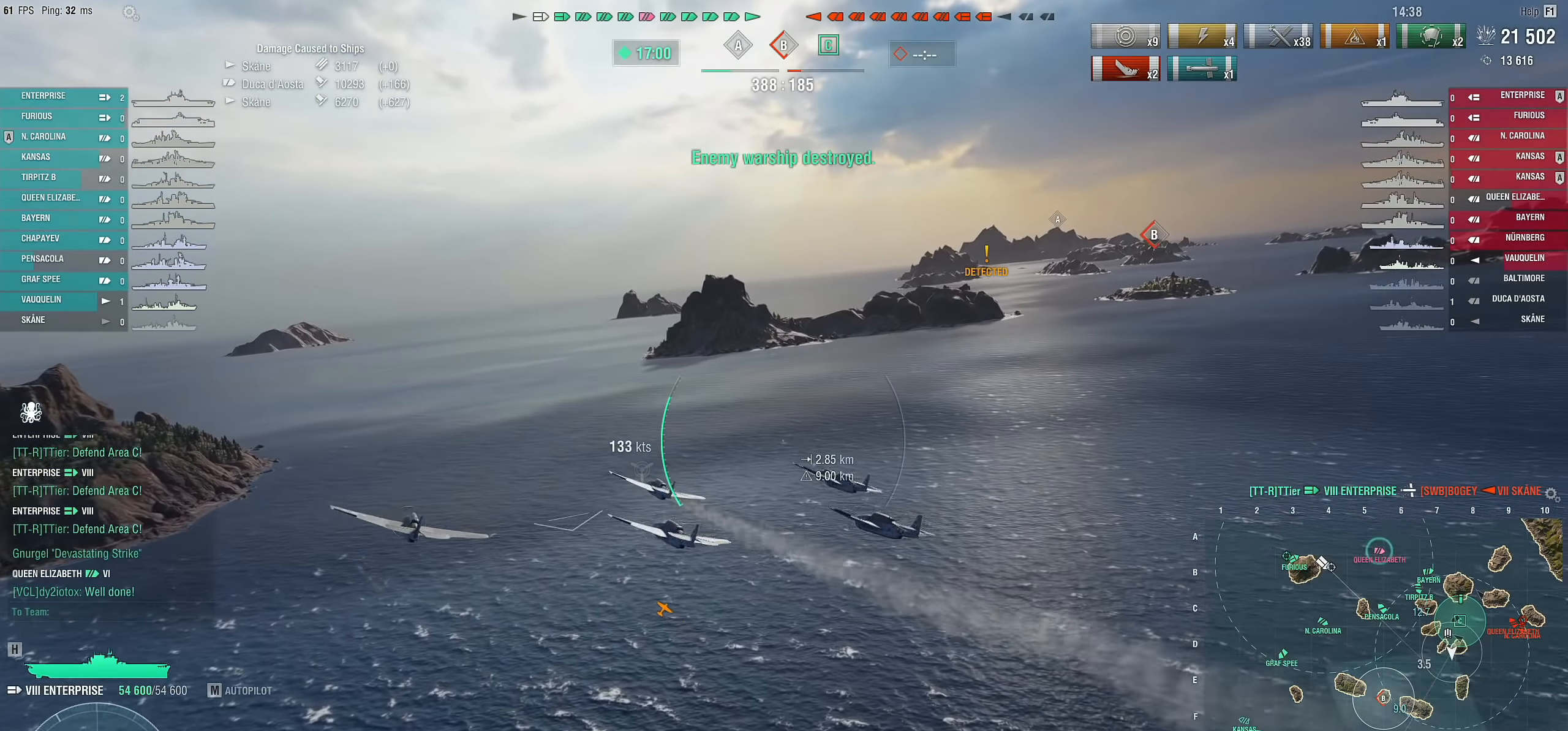
{"keys": [], "mouse": [], "mouse_move": "still", "events": []}
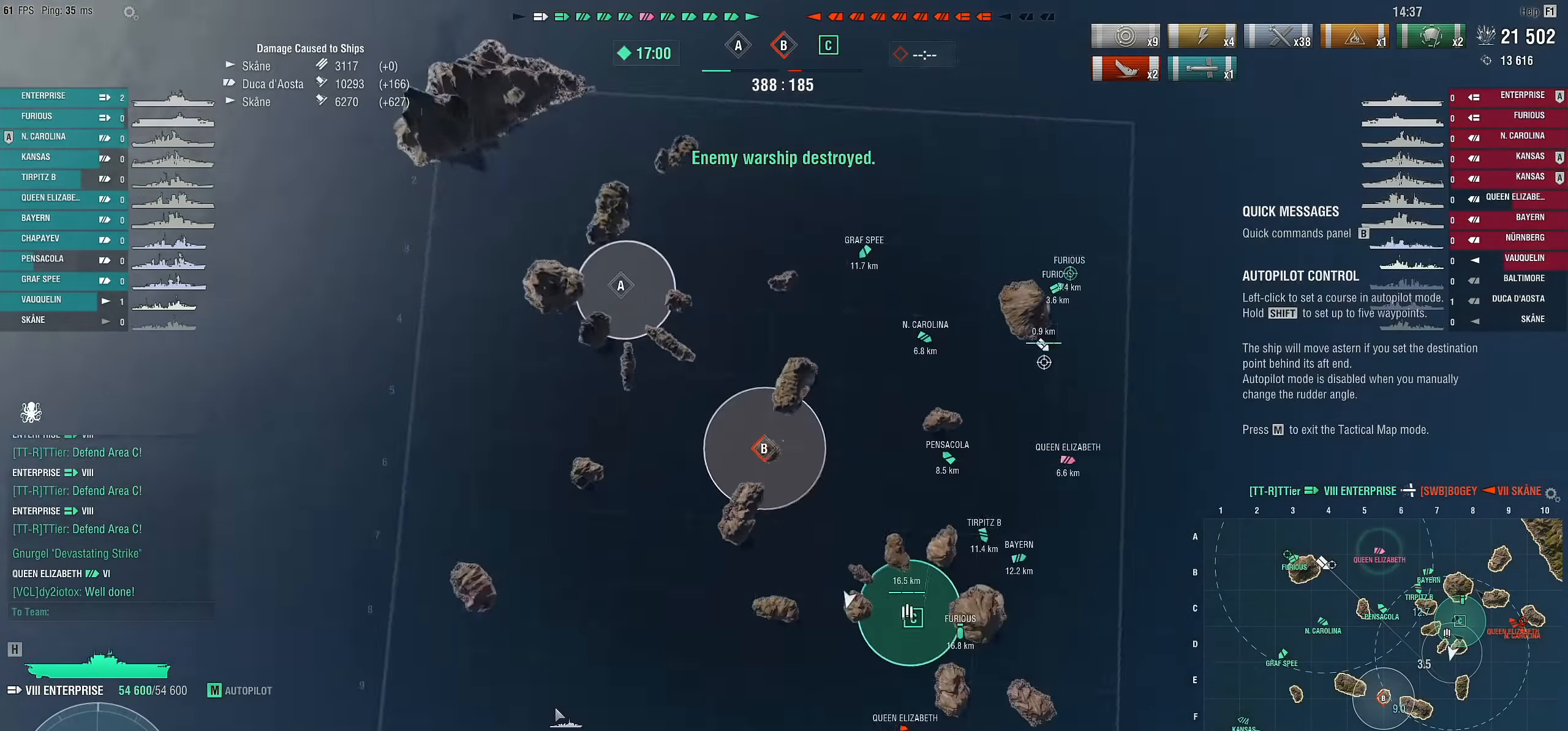
{"keys": [], "mouse": [], "mouse_move": "left", "events": []}
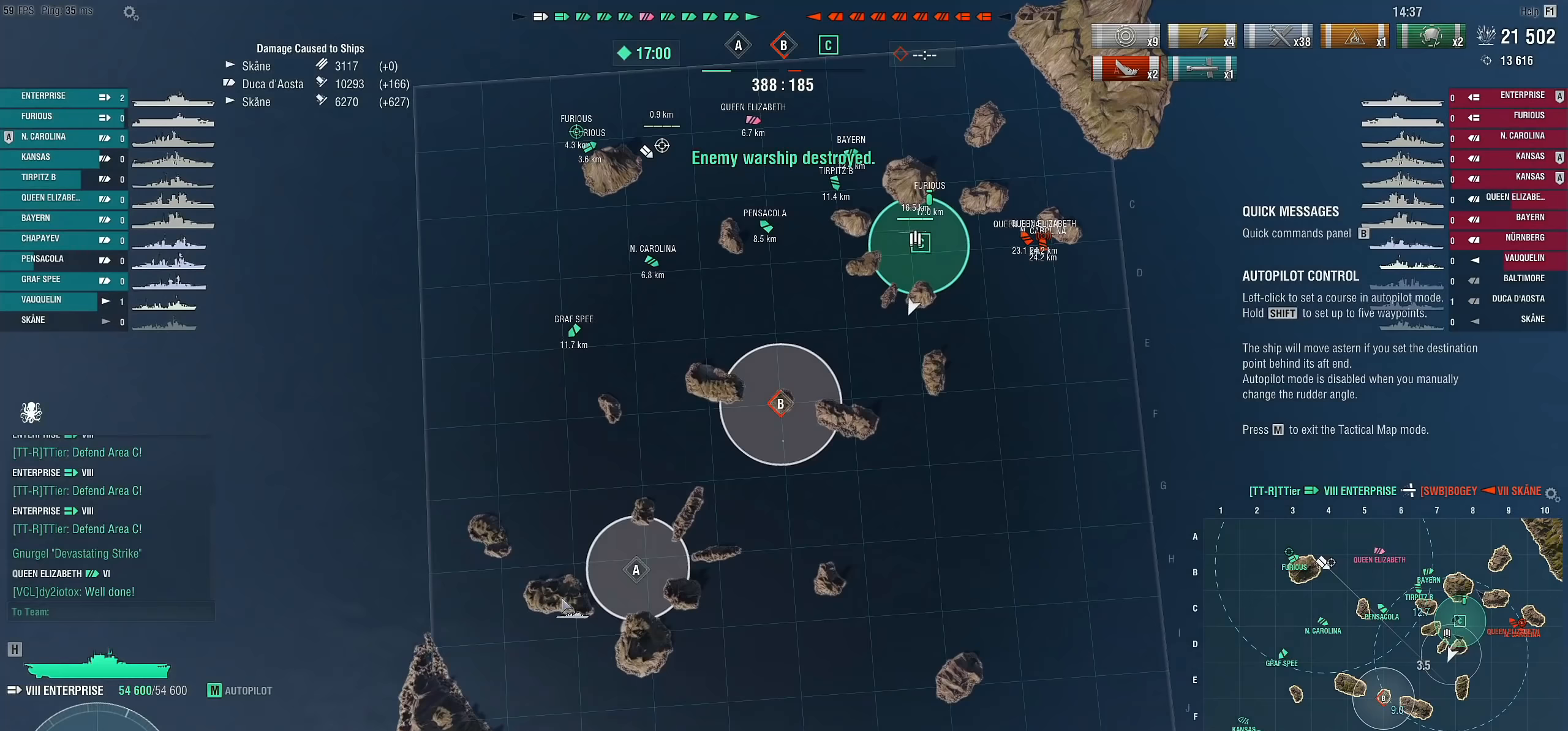
{"keys": [], "mouse": [], "mouse_move": "up", "events": []}
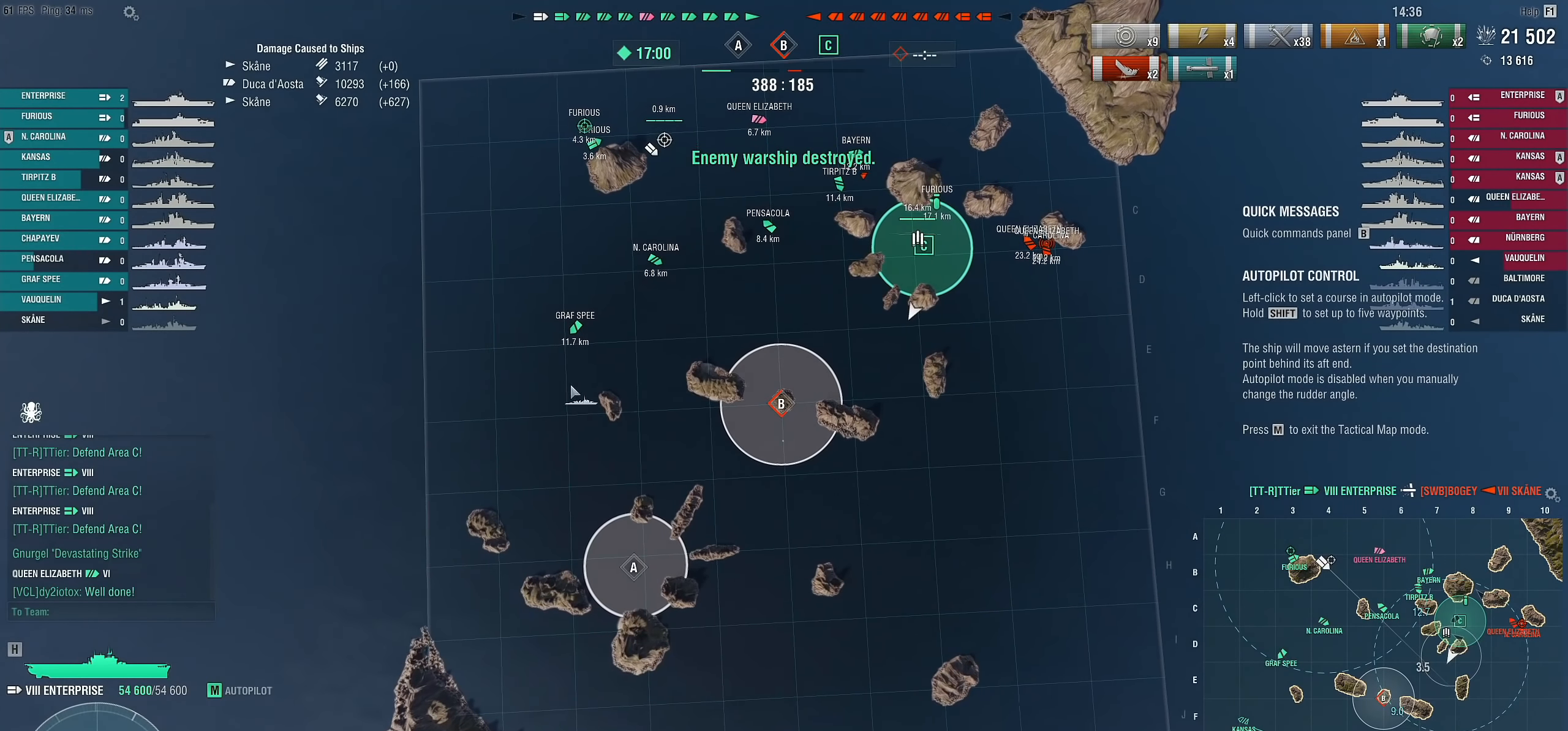
{"keys": [], "mouse": [], "mouse_move": "up-right", "events": []}
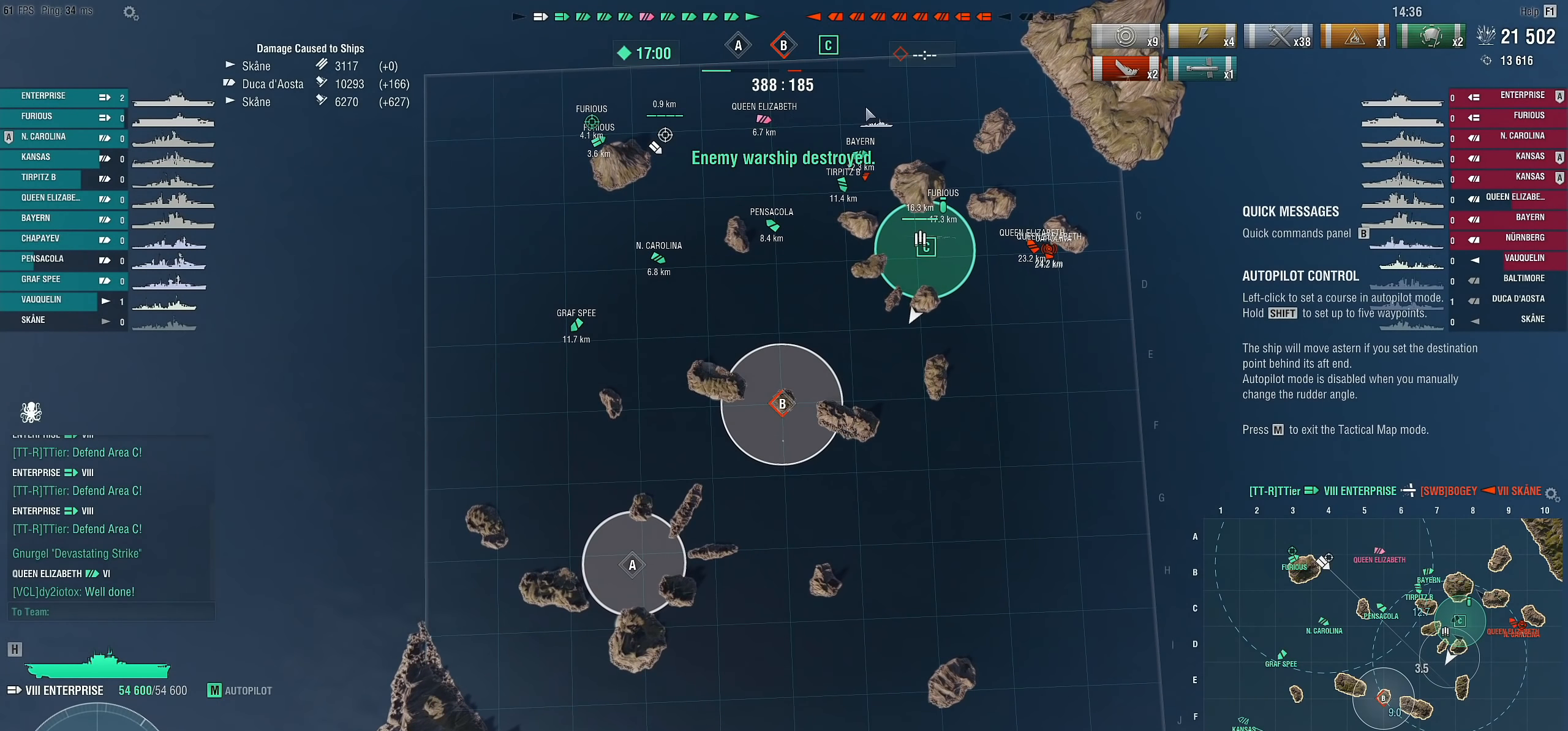
{"keys": [], "mouse": [], "mouse_move": "still", "events": [[50, "mouse_left", "down"], [100, "mouse_left", "up"]]}